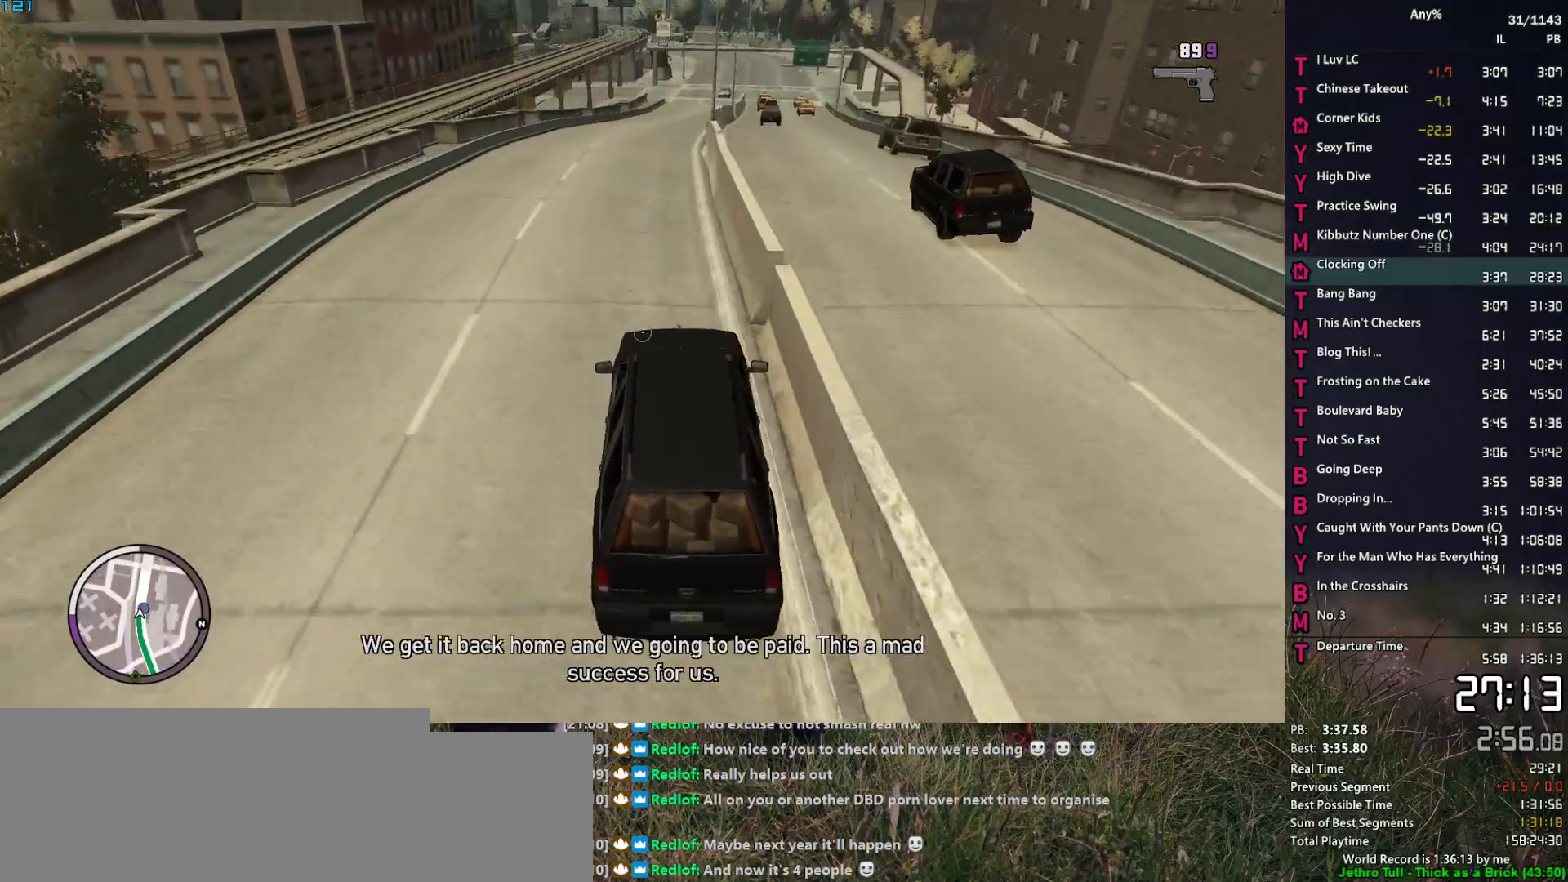
Gameplay with keyboard and mouse; each line is a JSON object with the keys and mouse buttons held at the frame after it. "events" lists presses ("down") and releases ("up") of "1", "2", "3", "4", "5", "6", "a", "alt", "caps_lock", "ctrl", "d", "down", "e", "escape", "f", "f1", "f2", "q", "r", "return", "s", "shift_l", "shift_r", "space", "t", "tab", "up", "v", "w", "mouse_left", "mouse_middle", "mouse_right", "mouse_mb4", "mouse_mb5", "mouse_wheel_up" and "mouse_wheel_down" between this image and that frame as [ms after this image, input, new state], when the widget could be followed in between. "mouse_left", "mouse_middle", "mouse_right", "mouse_mb4", "mouse_mb5", "mouse_wheel_up", "mouse_wheel_down" = the "left", "middle", "right", "mb4", "mb5", "wheel_up", "wheel_down" buttons of the "mouse" list. No other keys are recorded. Not read: mouse_move.
{"keys": ["w"], "mouse": ["right"], "events": [[283, "d", "down"], [367, "d", "up"]]}
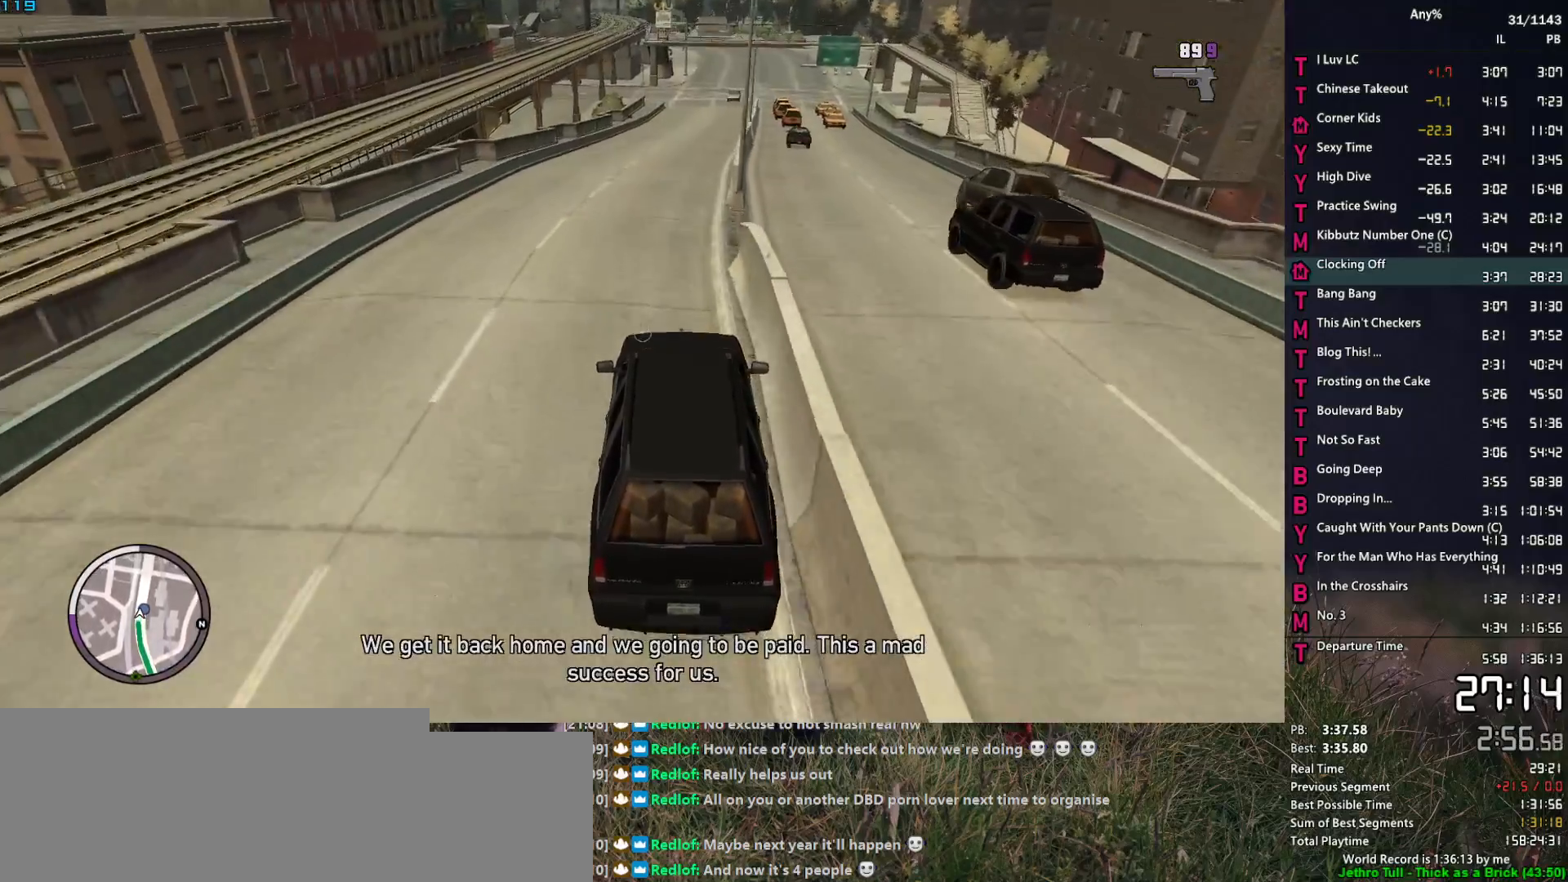
{"keys": ["d", "w"], "mouse": ["right"], "events": [[17, "d", "down"], [100, "d", "up"], [200, "d", "down"], [300, "d", "up"], [433, "d", "down"]]}
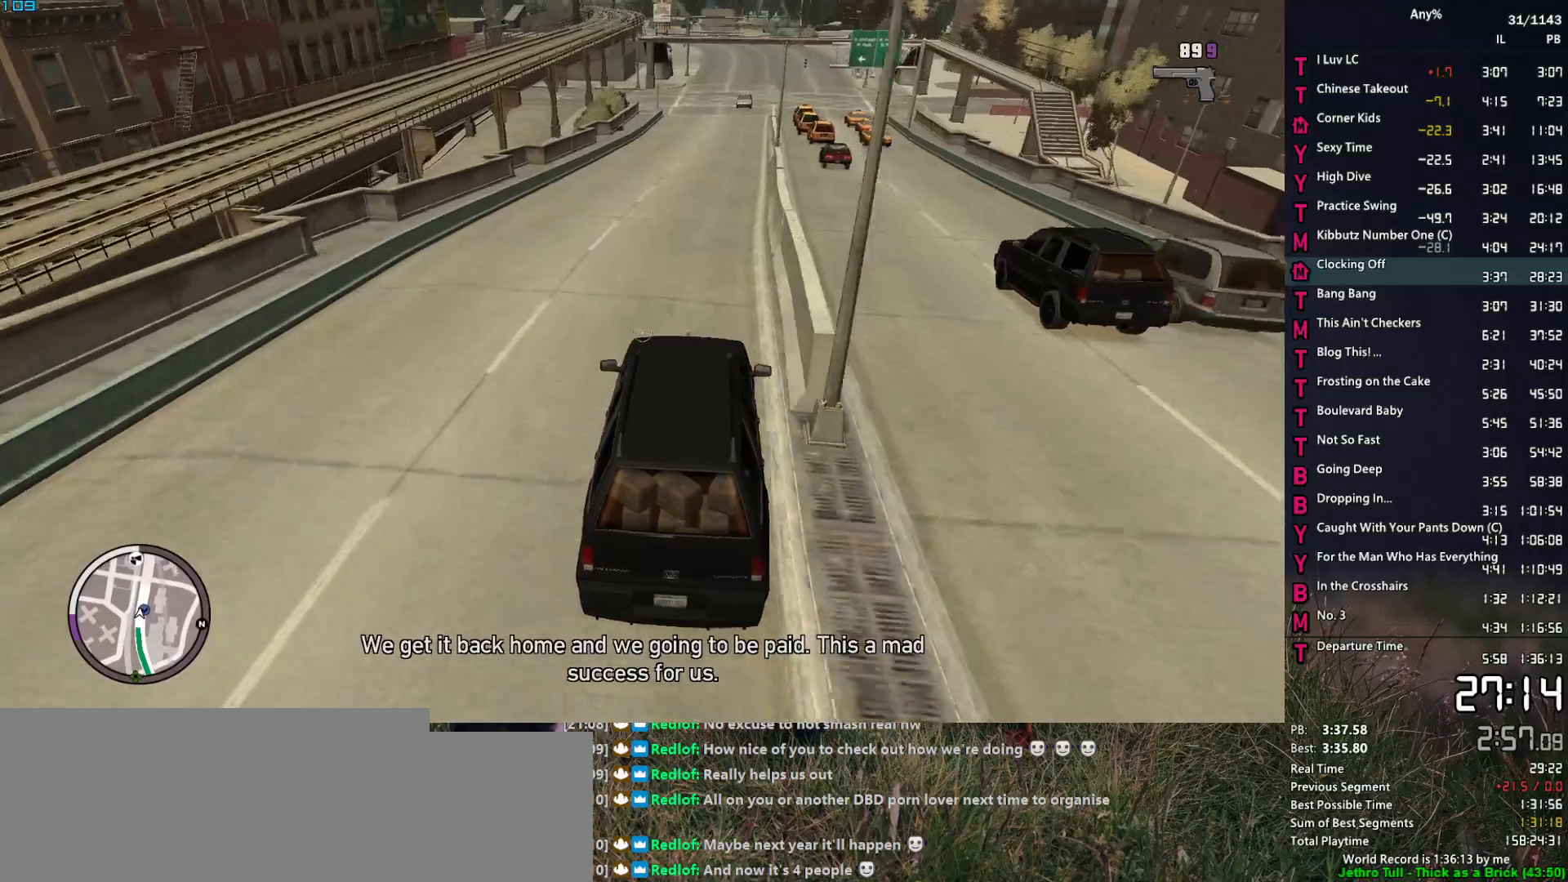
{"keys": ["w"], "mouse": ["right"], "events": [[33, "d", "up"], [167, "d", "down"], [267, "d", "up"], [350, "d", "down"], [450, "d", "up"]]}
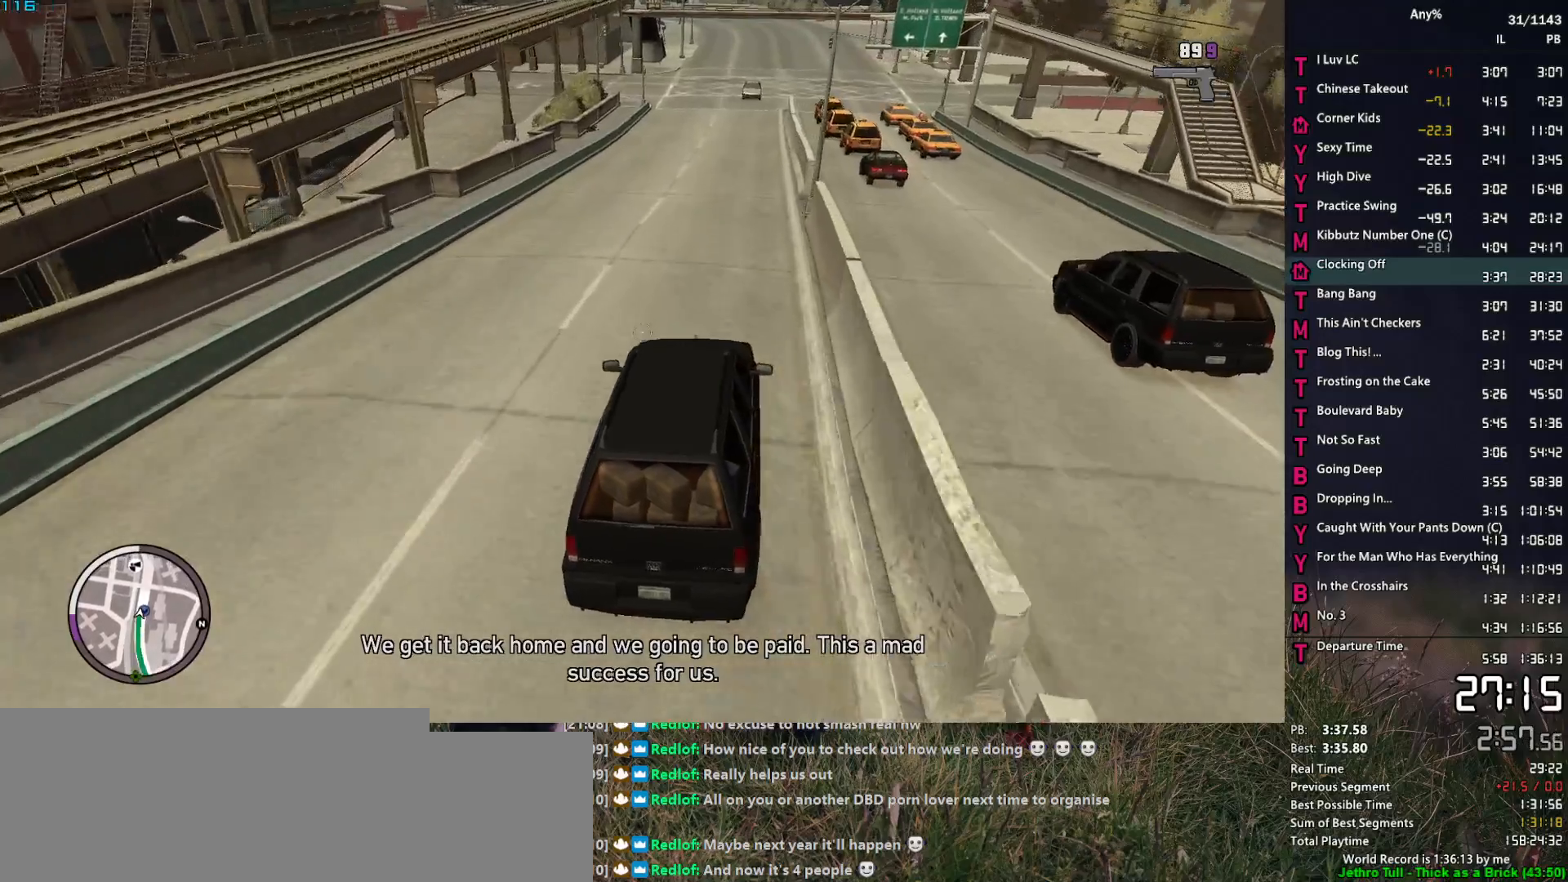
{"keys": ["w"], "mouse": ["right"], "events": []}
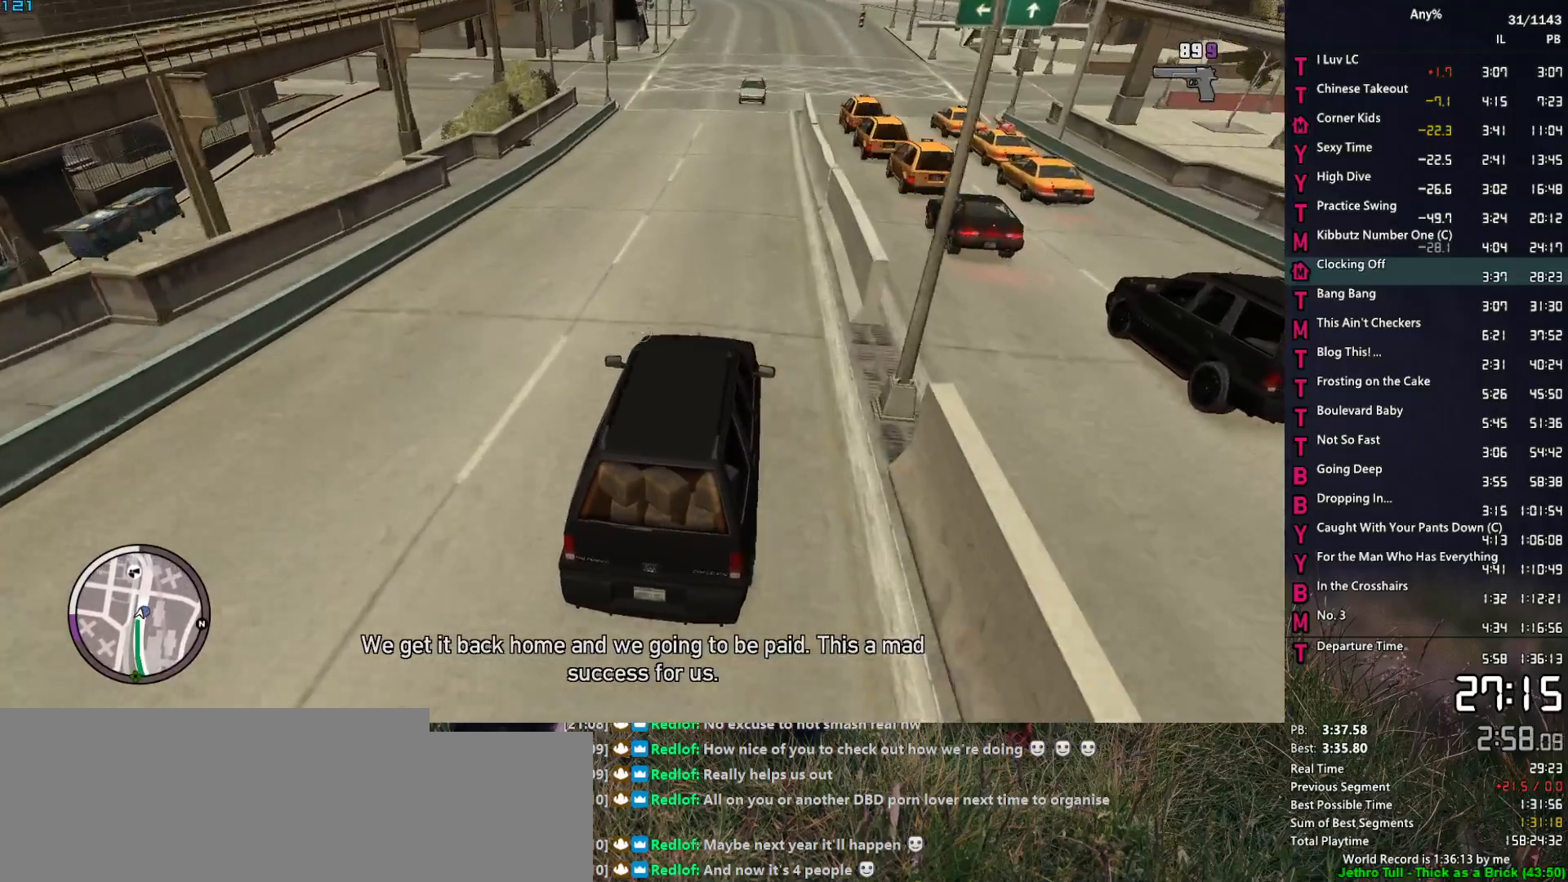
{"keys": ["s"], "mouse": ["right"], "events": [[300, "a", "down"], [383, "a", "up"], [383, "w", "up"], [483, "s", "down"]]}
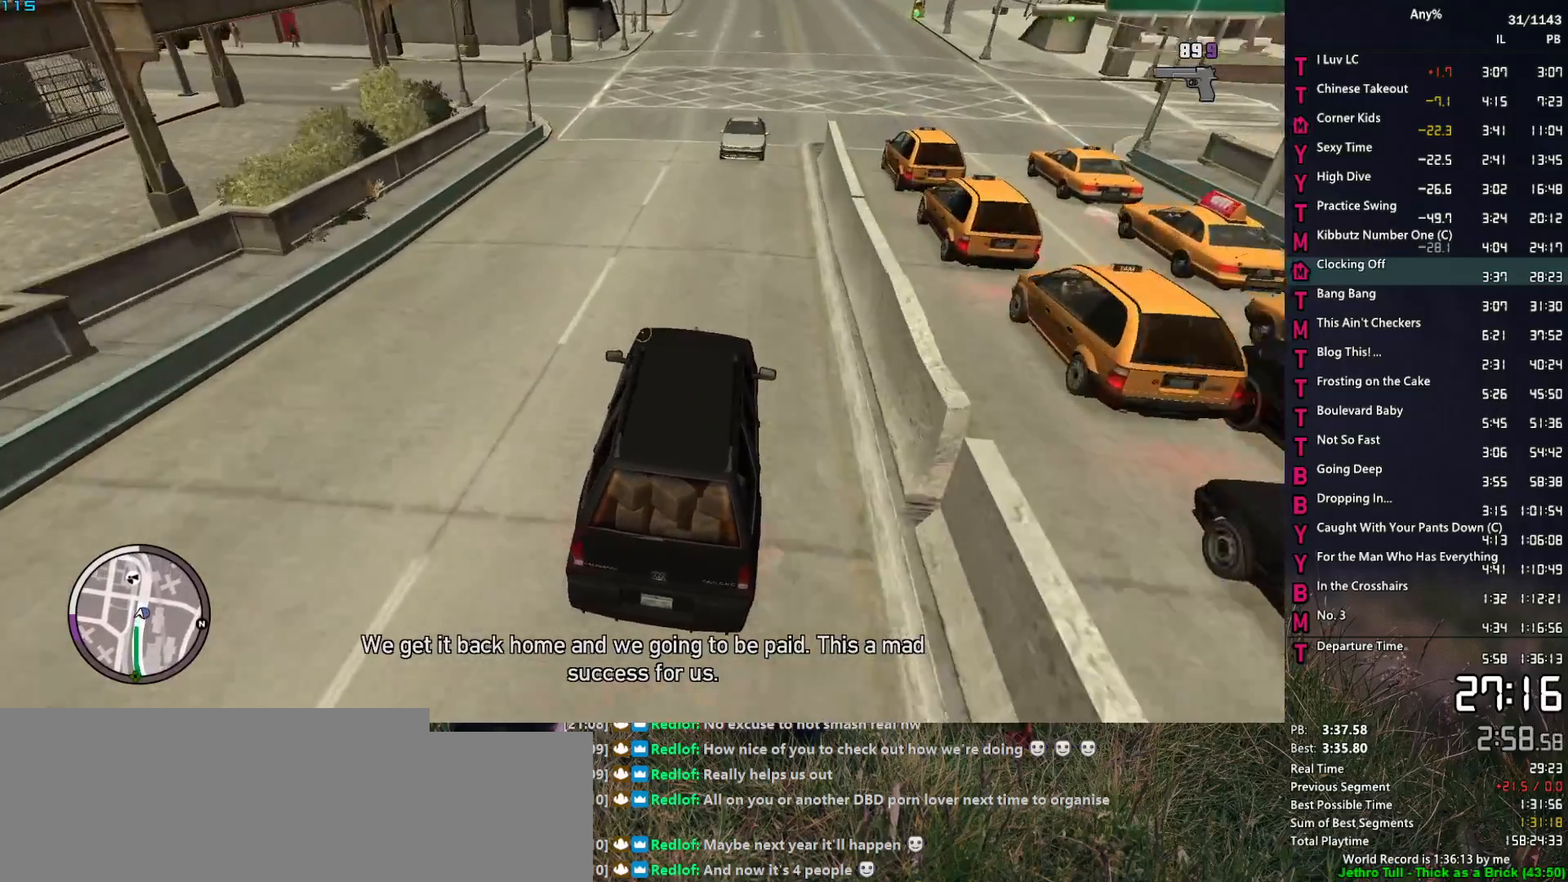
{"keys": ["a"], "mouse": ["right"], "events": [[67, "a", "down"], [167, "a", "up"], [167, "s", "up"], [317, "a", "down"], [400, "a", "up"], [500, "a", "down"]]}
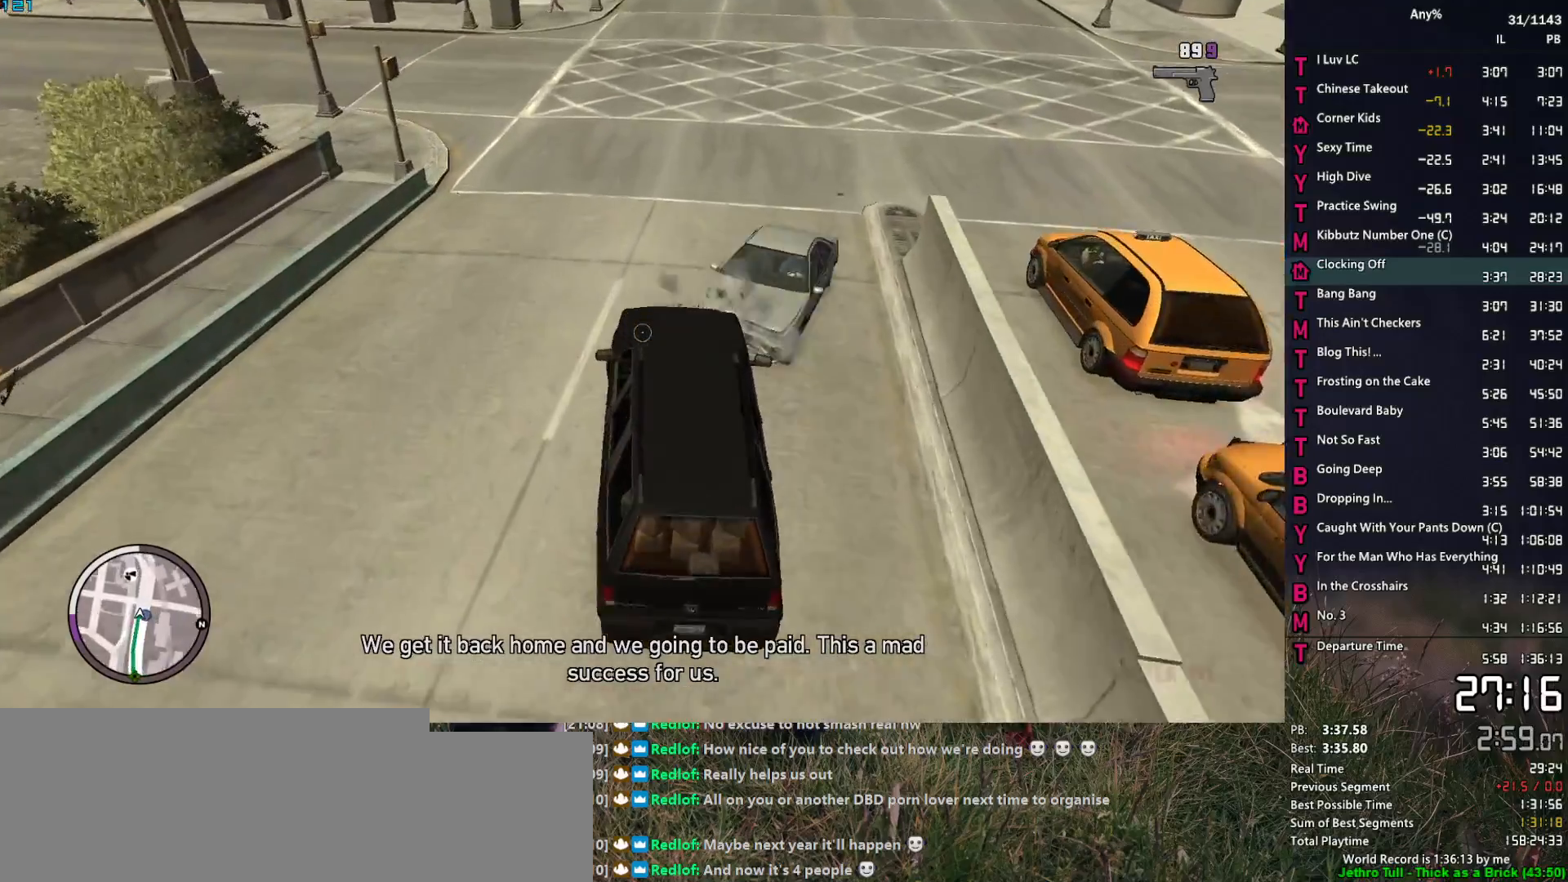
{"keys": [], "mouse": ["right"], "events": [[50, "w", "down"], [133, "a", "up"], [283, "d", "down"], [367, "w", "up"], [417, "d", "up"]]}
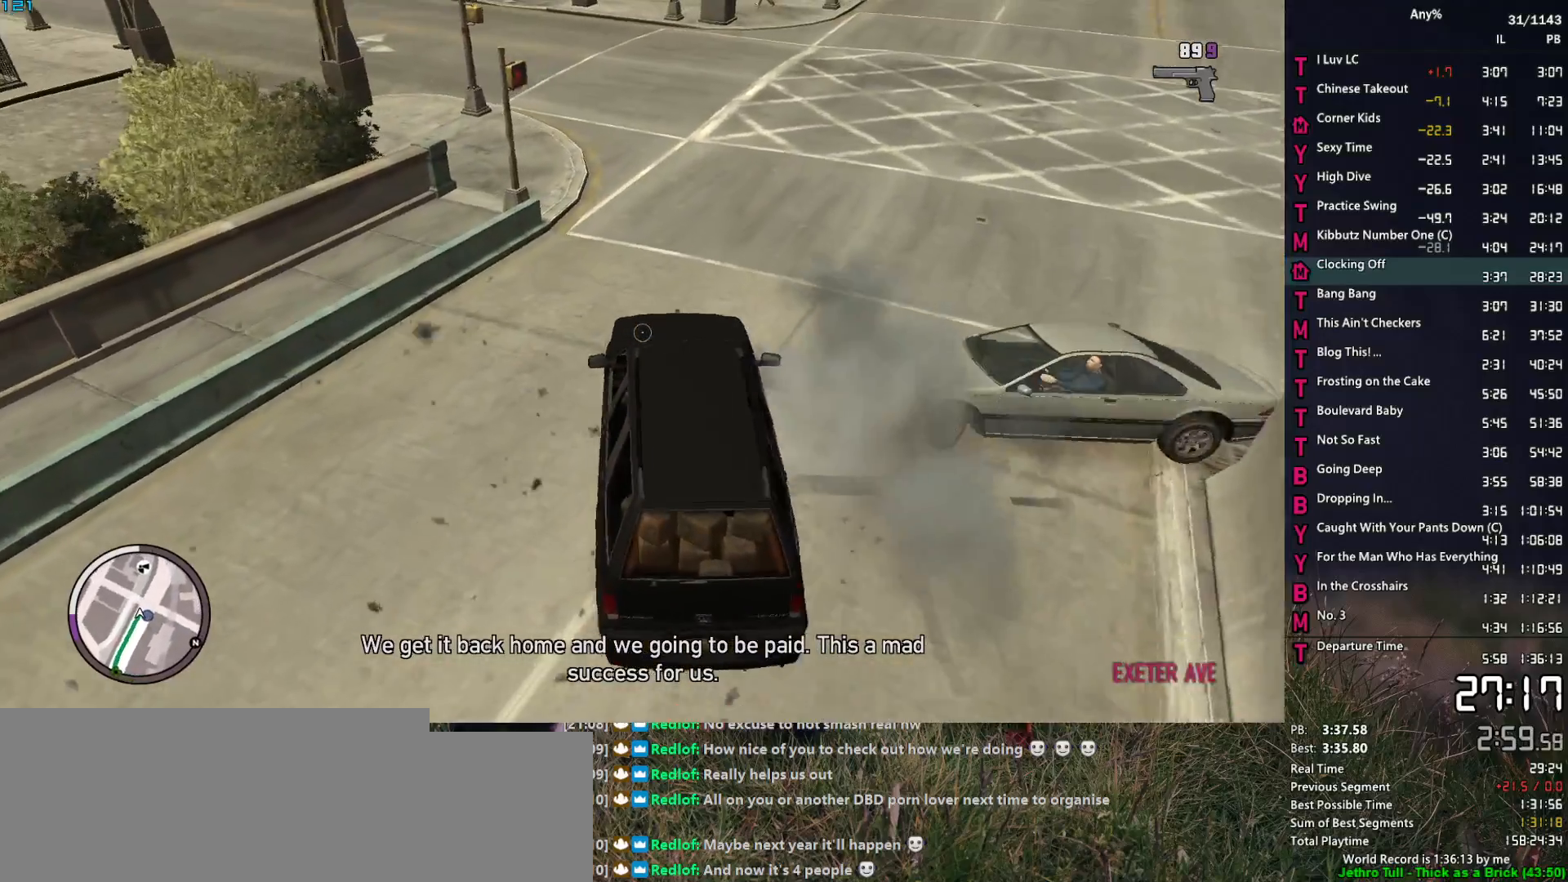
{"keys": [], "mouse": ["right"], "events": [[50, "a", "down"], [100, "w", "down"], [150, "a", "up"], [150, "w", "up"], [300, "a", "down"], [433, "a", "up"]]}
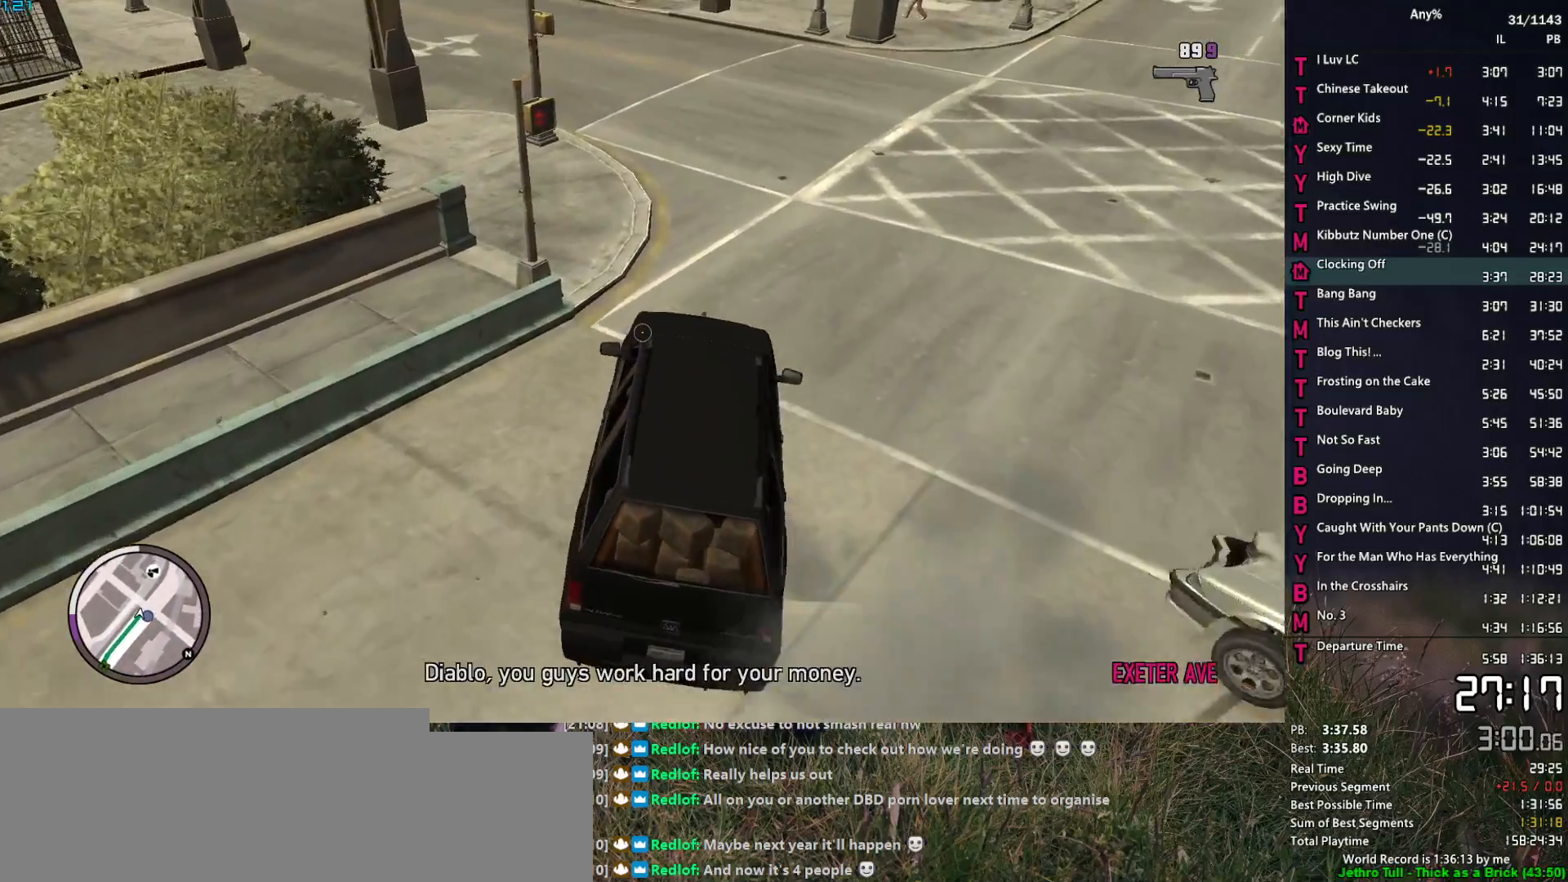
{"keys": ["a"], "mouse": ["right"], "events": [[33, "a", "down"], [33, "w", "down"], [167, "w", "up"], [350, "w", "down"], [450, "w", "up"]]}
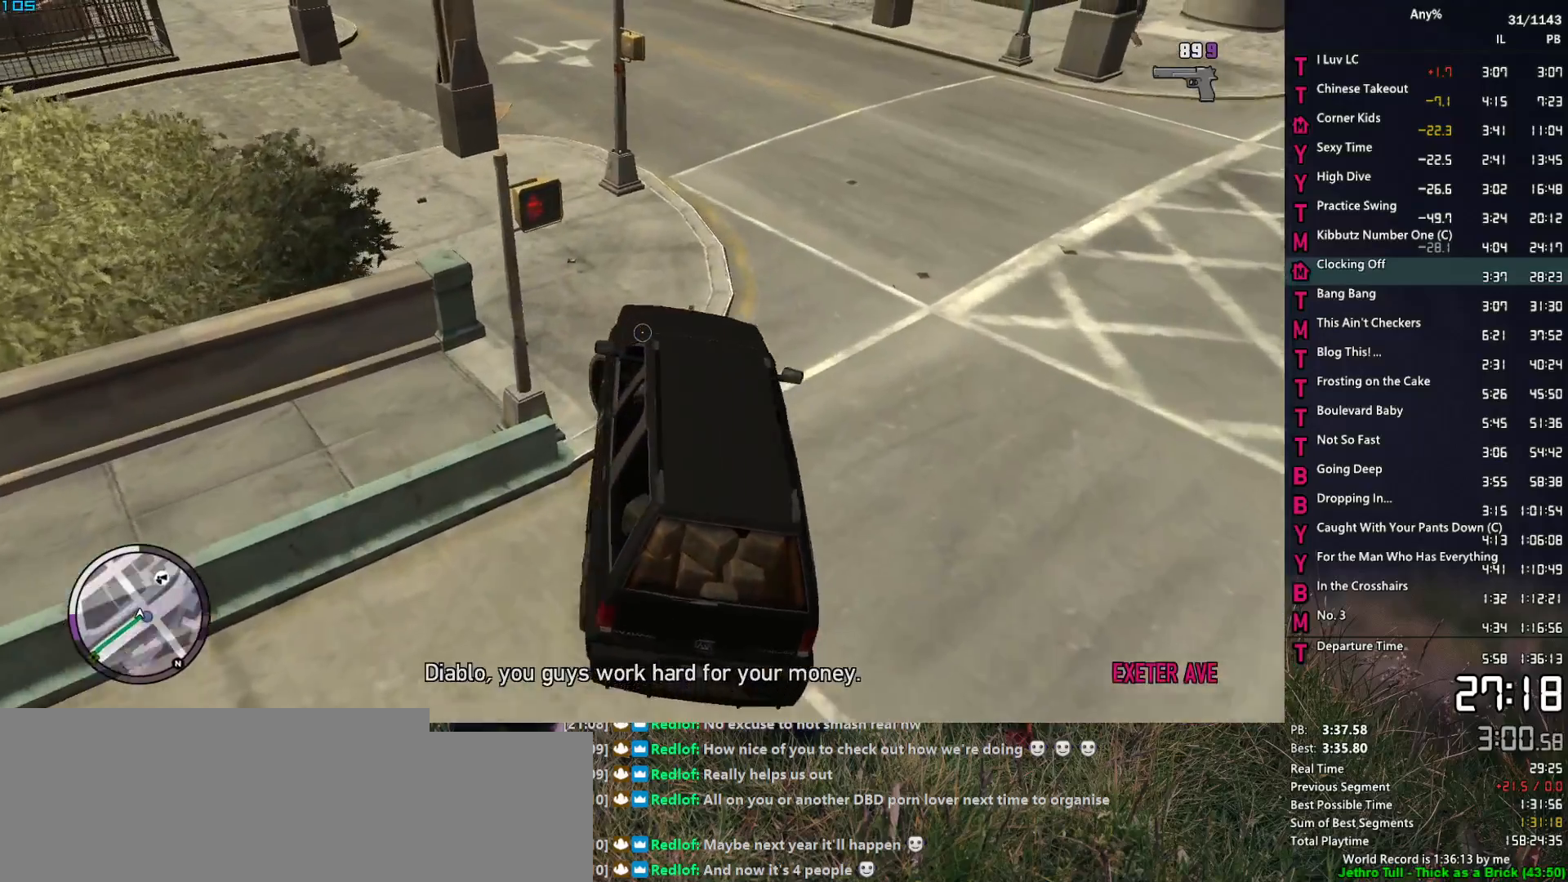
{"keys": ["a", "w"], "mouse": ["right"], "events": [[33, "w", "down"], [133, "w", "up"], [233, "w", "down"], [317, "w", "up"], [417, "w", "down"]]}
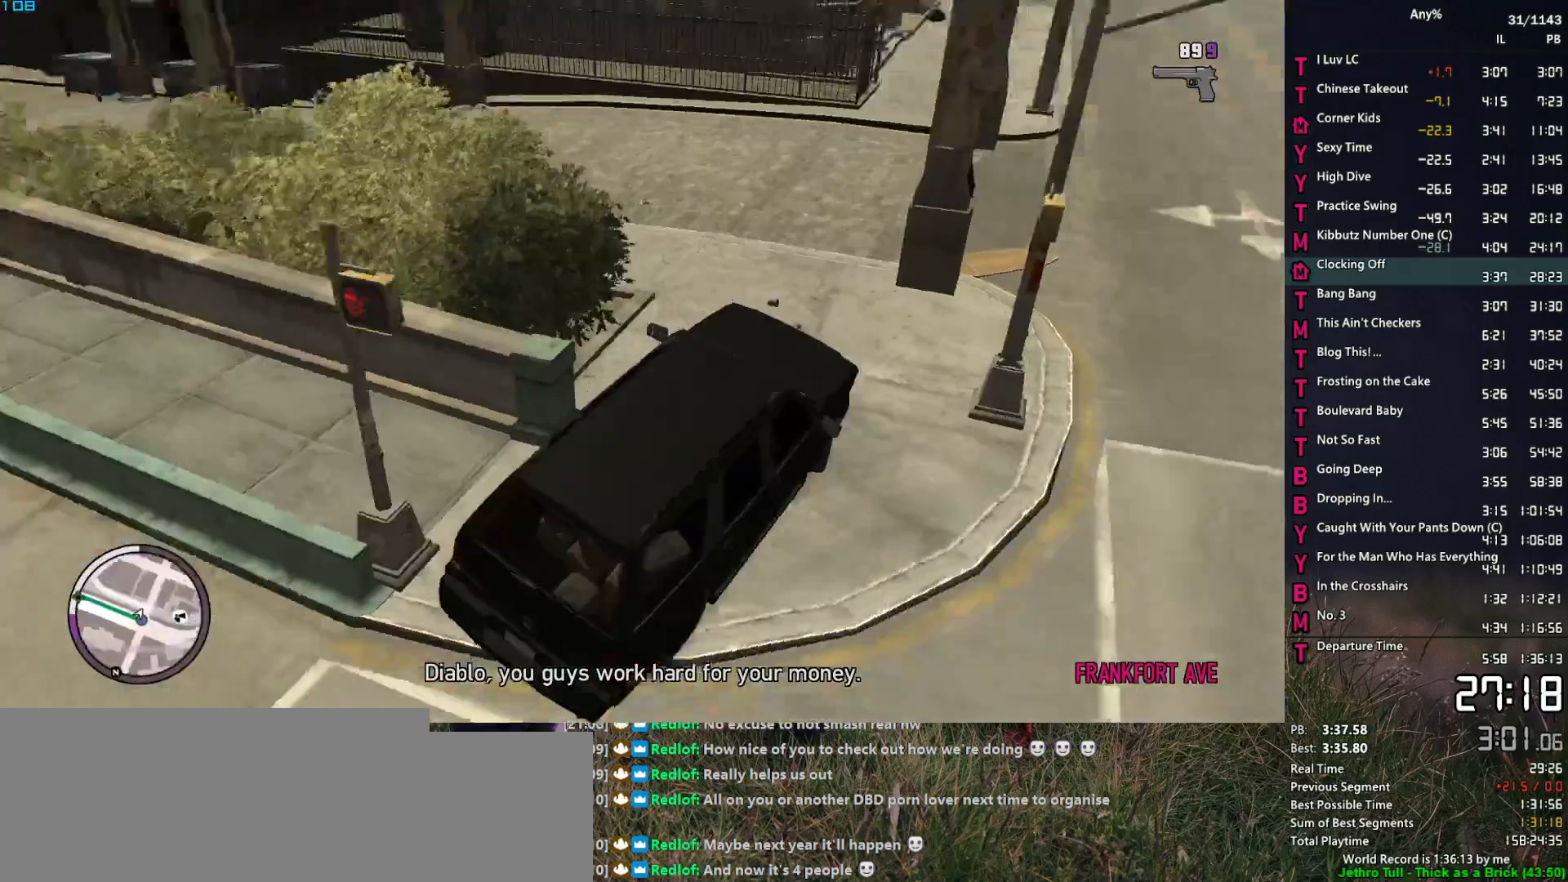
{"keys": ["a"], "mouse": ["right"], "events": [[17, "w", "up"], [50, "w", "down"], [200, "w", "up"], [283, "w", "down"], [483, "w", "up"]]}
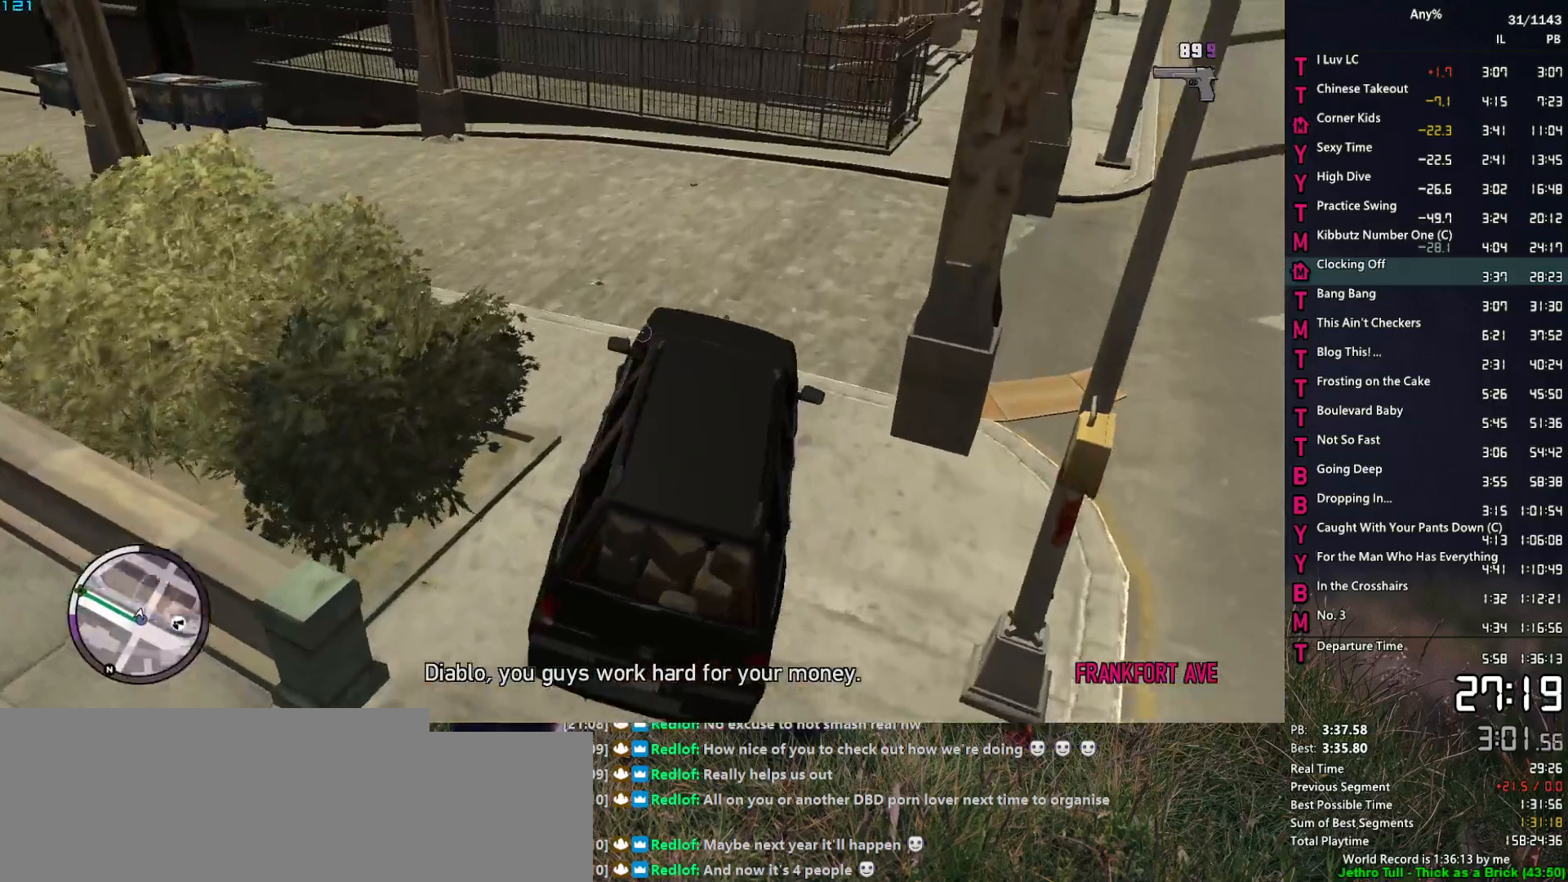
{"keys": ["a", "w"], "mouse": [], "events": [[33, "w", "down"], [317, "mouse_right", "up"]]}
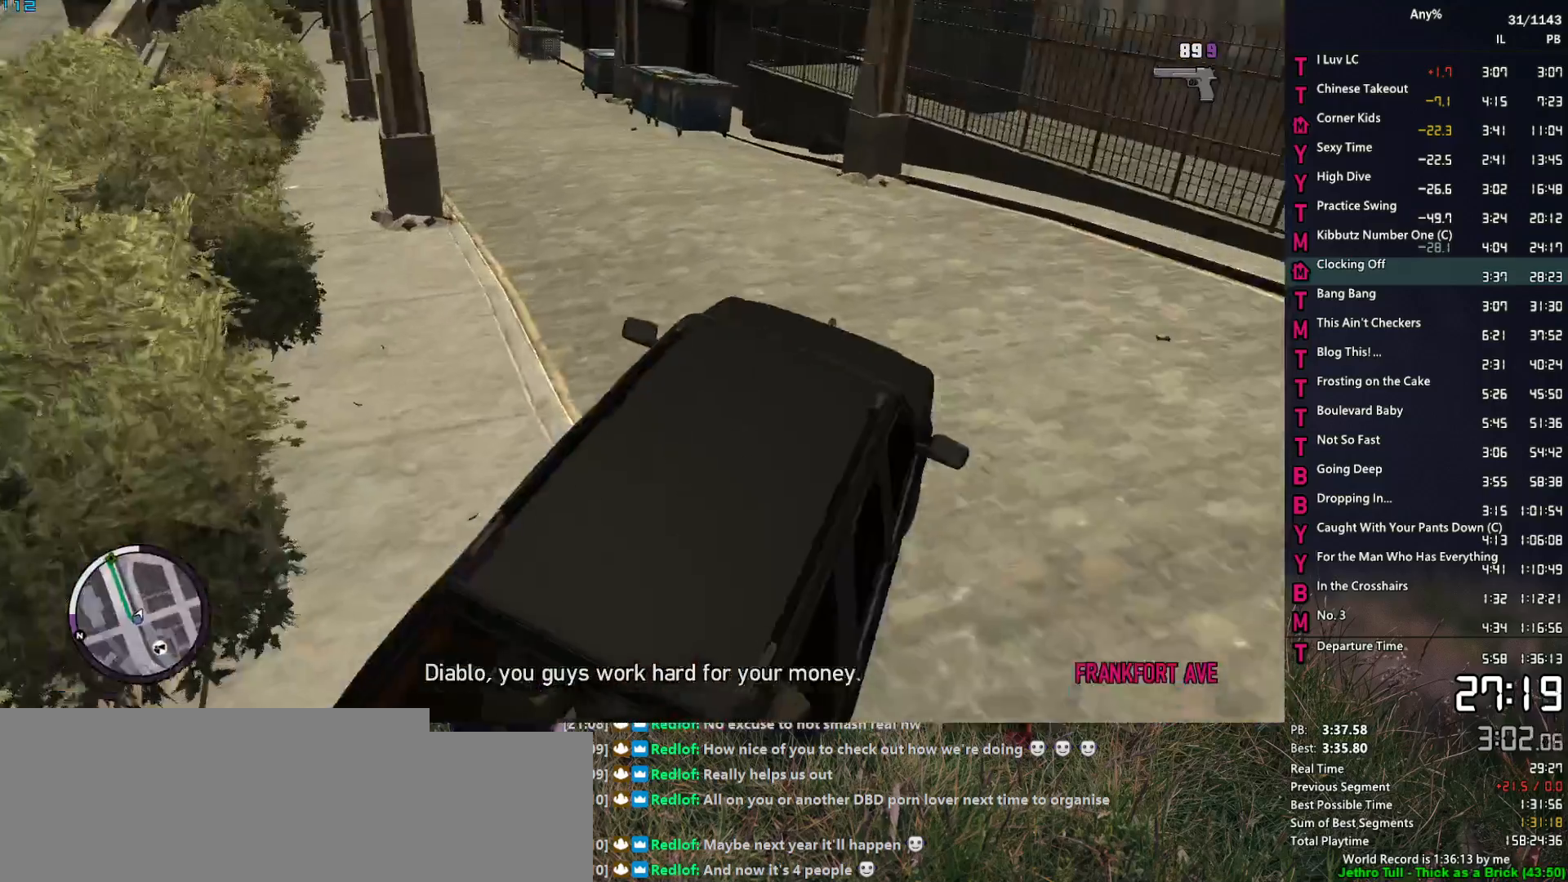
{"keys": ["w"], "mouse": [], "events": [[317, "a", "up"]]}
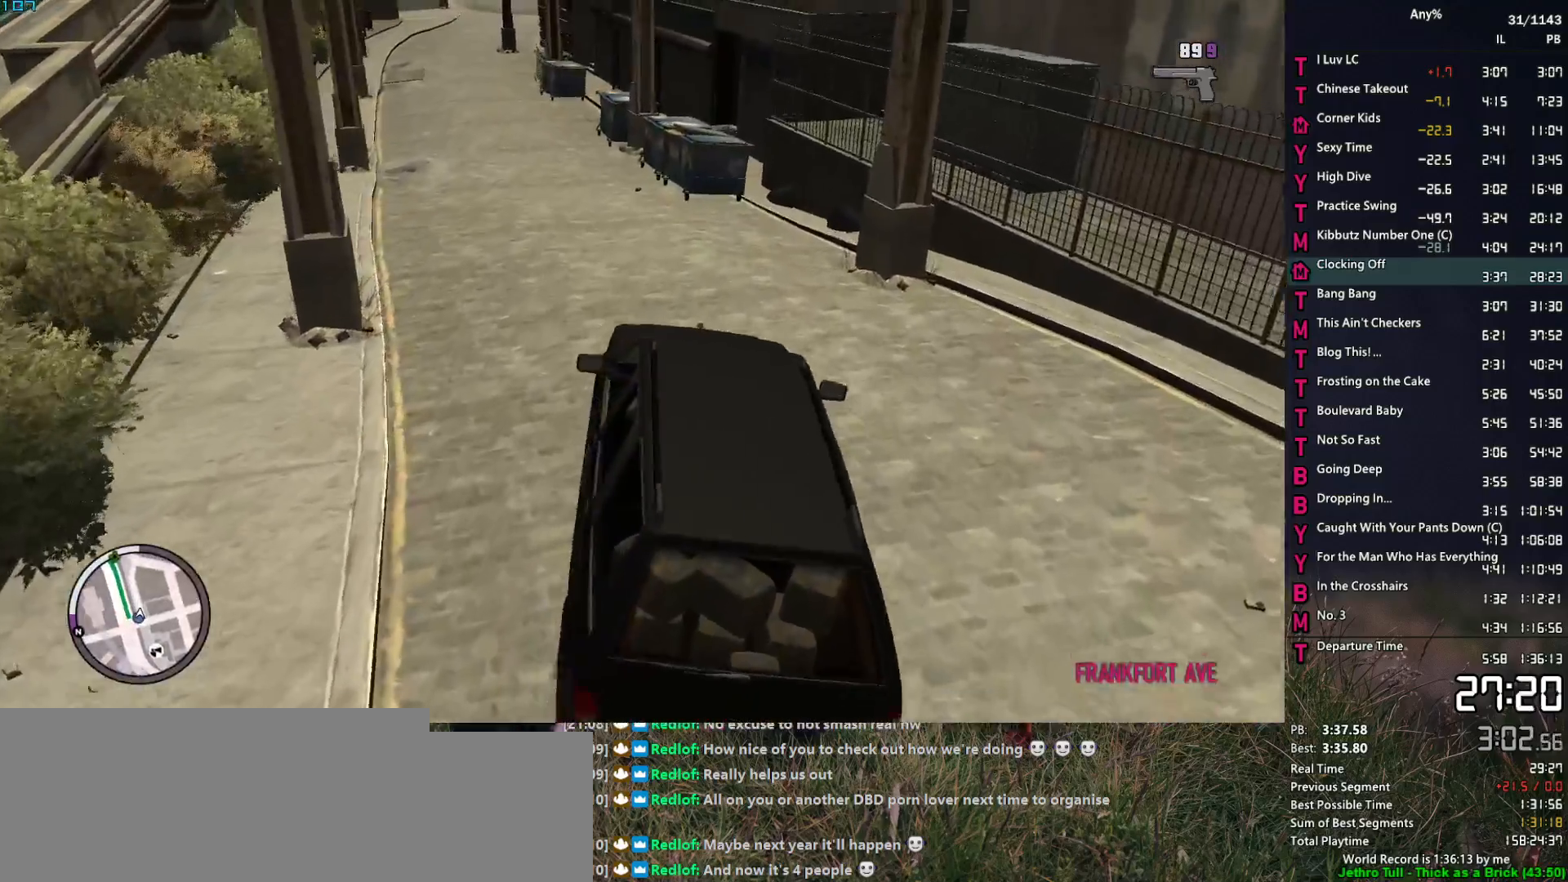
{"keys": ["w"], "mouse": [], "events": [[17, "a", "down"], [100, "a", "up"], [383, "a", "down"], [483, "a", "up"]]}
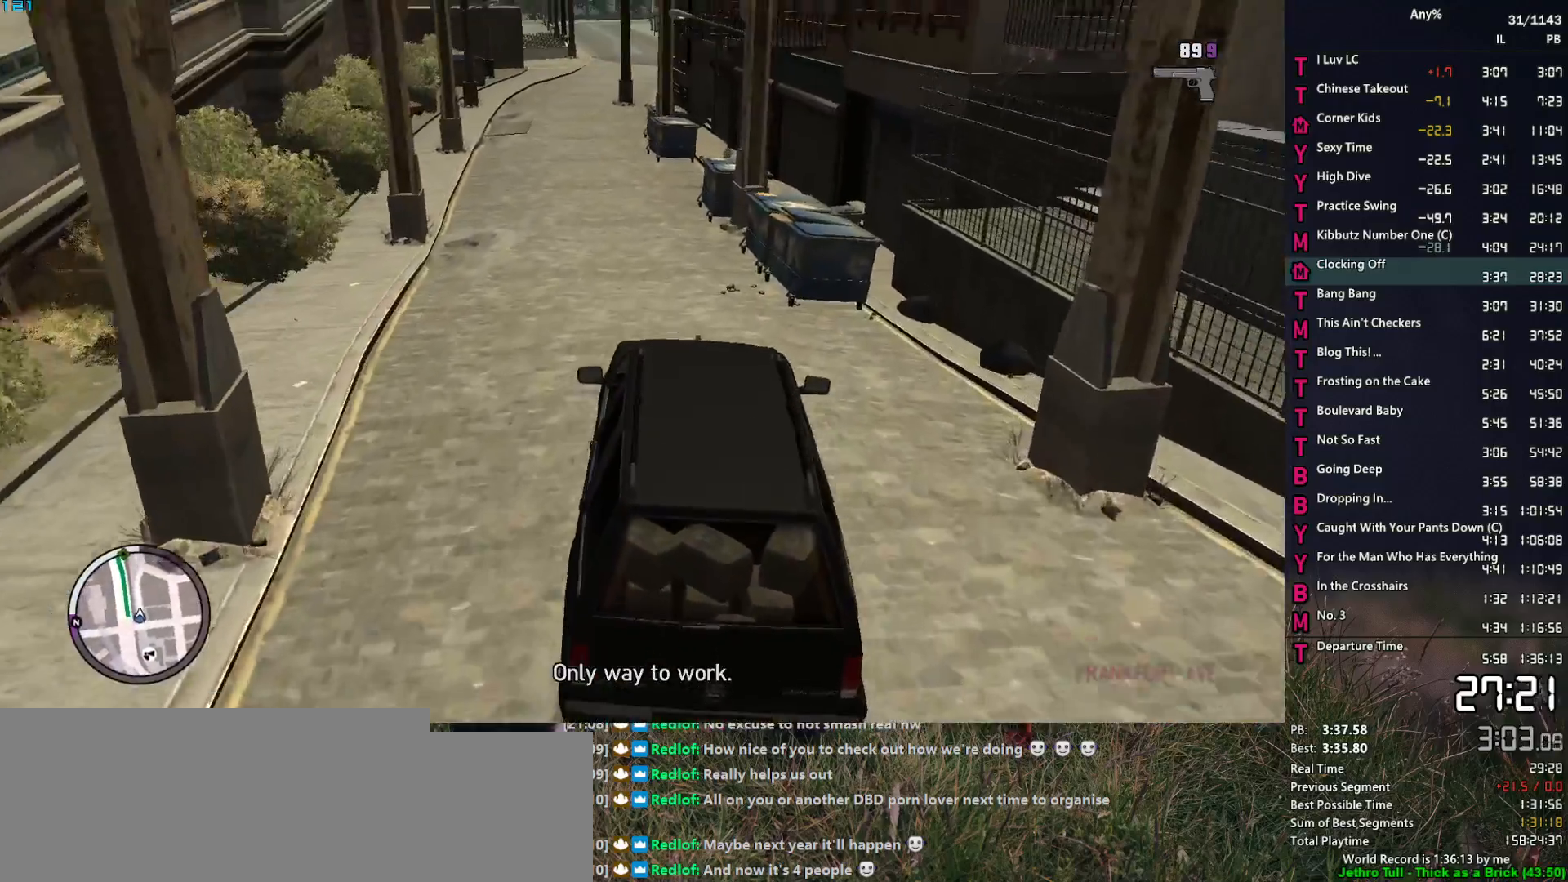
{"keys": ["w"], "mouse": [], "events": [[267, "a", "down"], [400, "a", "up"]]}
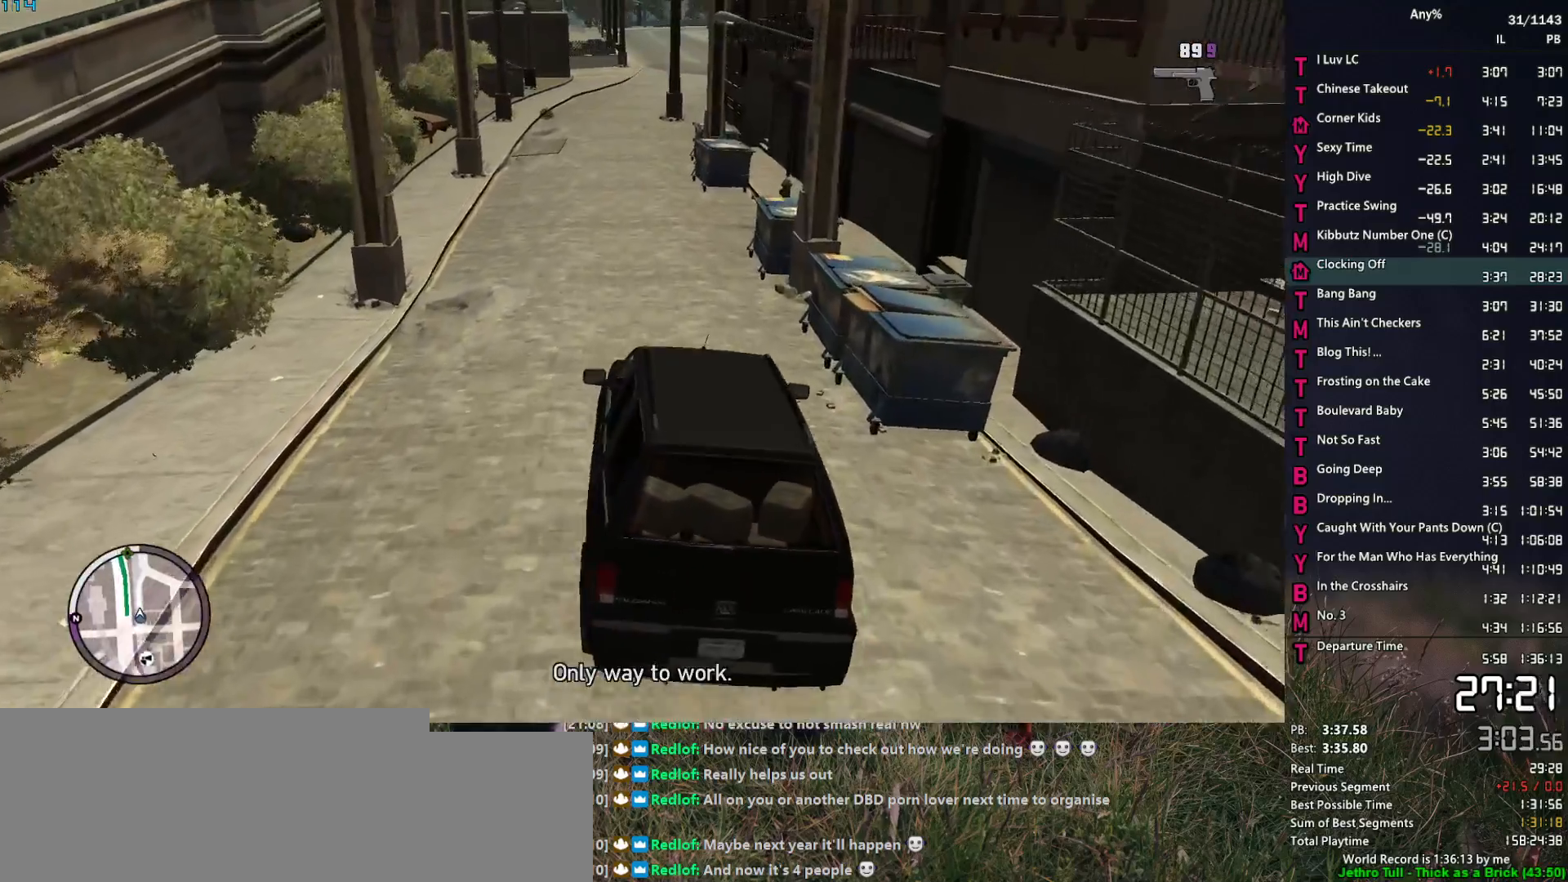
{"keys": ["w"], "mouse": [], "events": []}
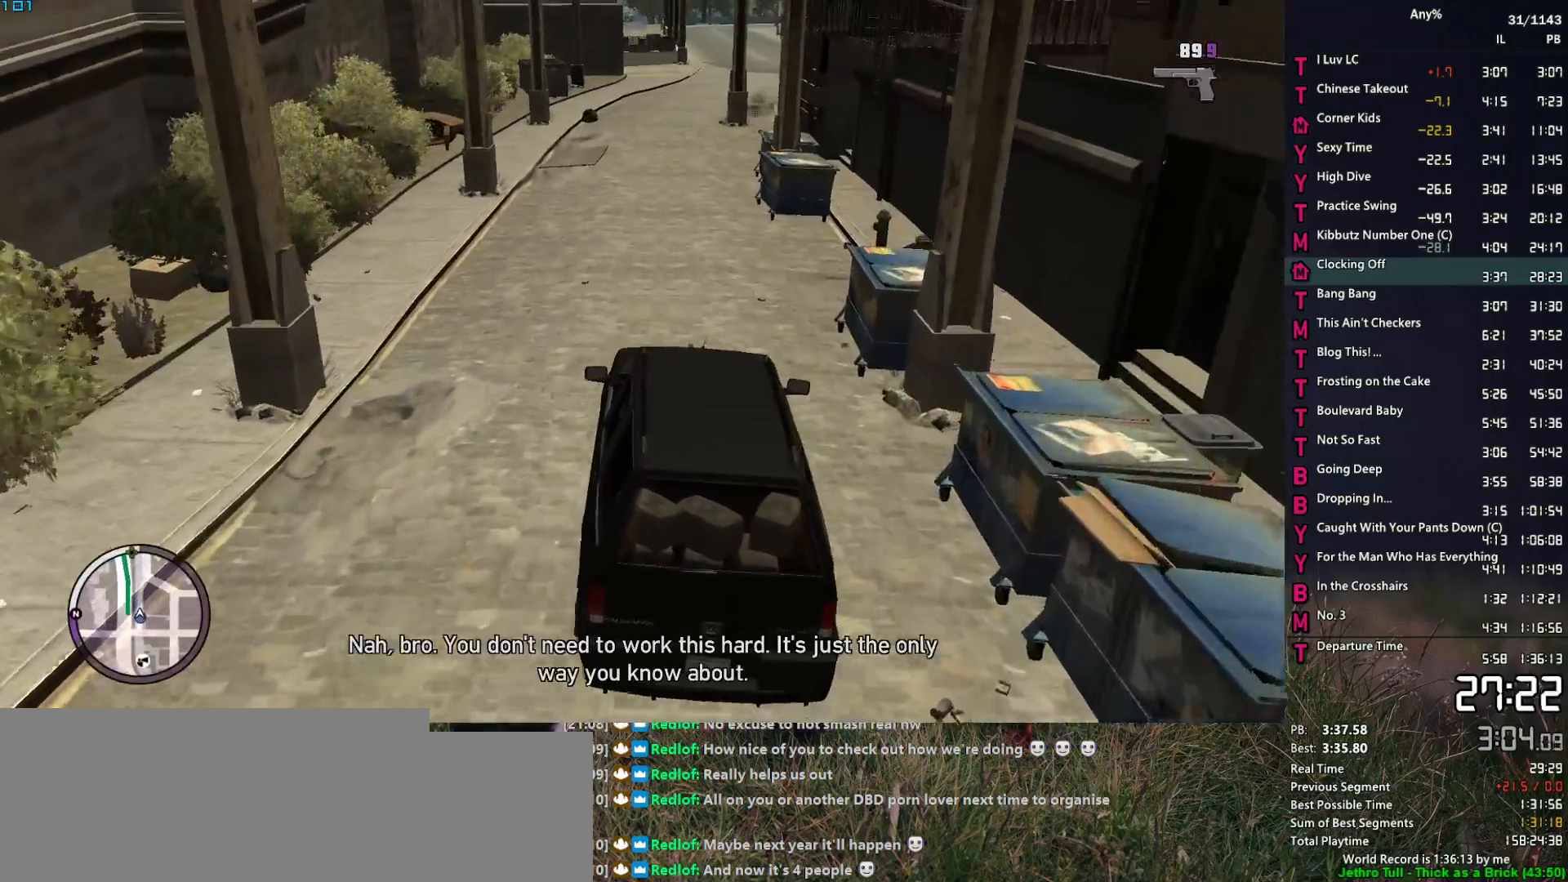
{"keys": ["w"], "mouse": [], "events": []}
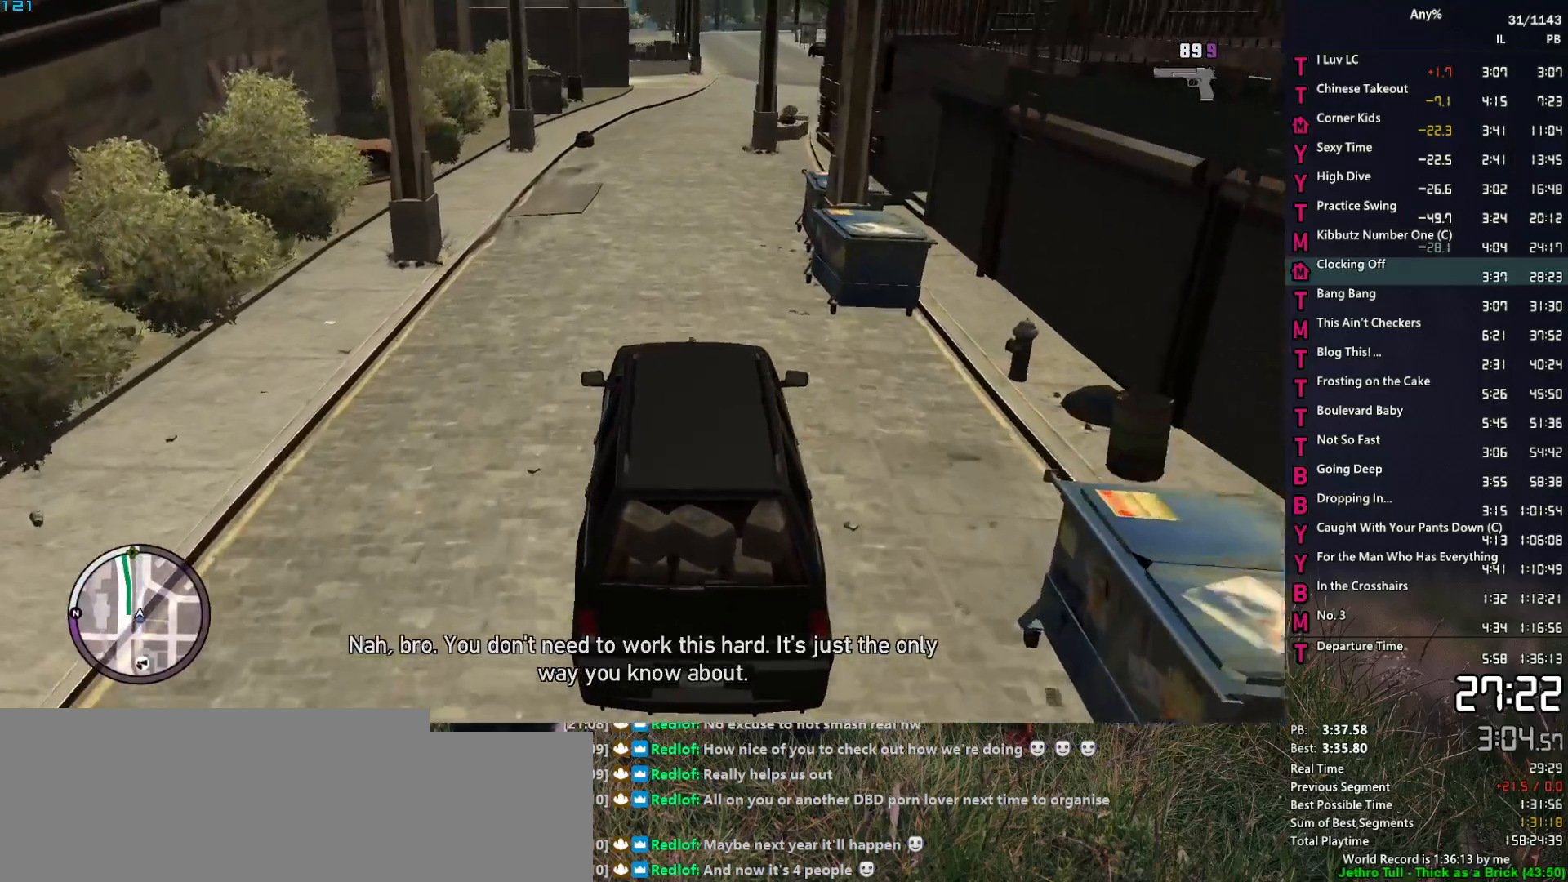
{"keys": ["w"], "mouse": [], "events": [[67, "a", "down"], [167, "a", "up"]]}
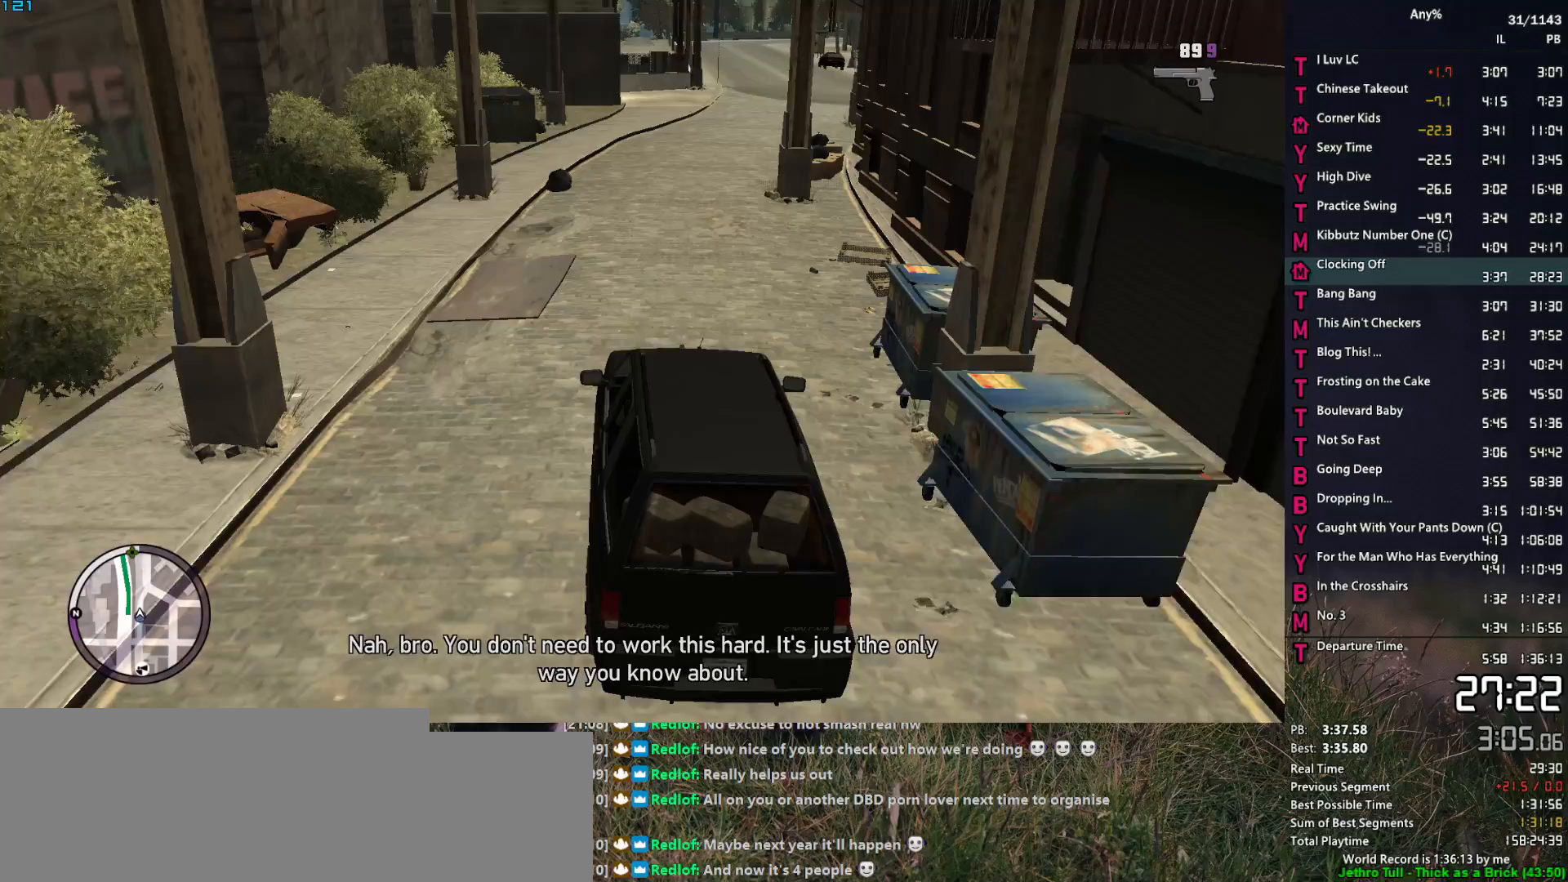
{"keys": ["w"], "mouse": [], "events": []}
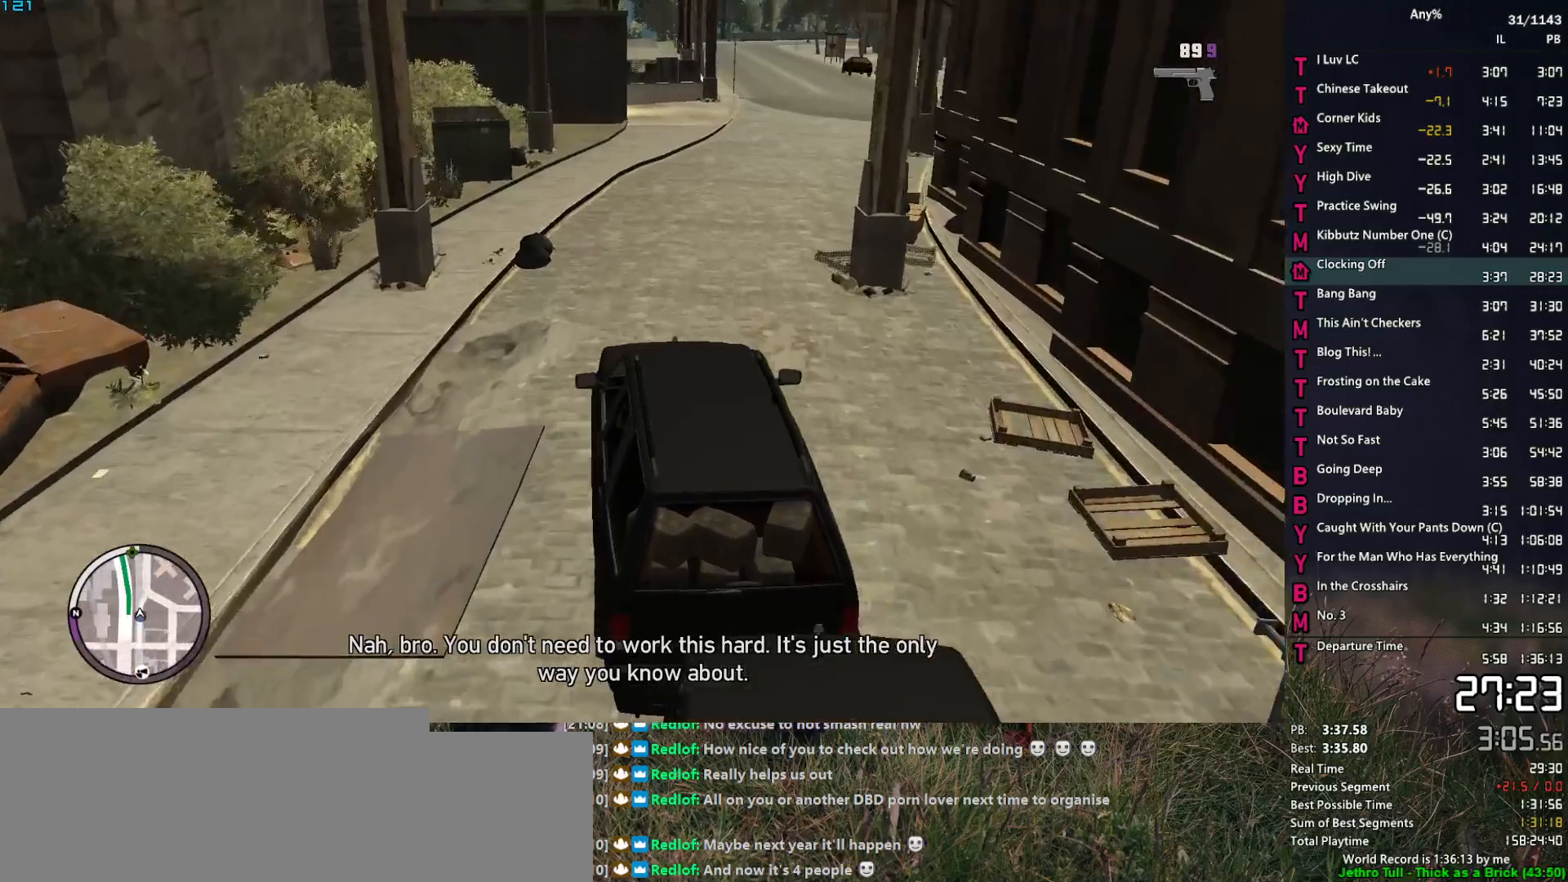
{"keys": ["d", "w"], "mouse": [], "events": [[150, "d", "down"], [300, "d", "up"], [483, "d", "down"]]}
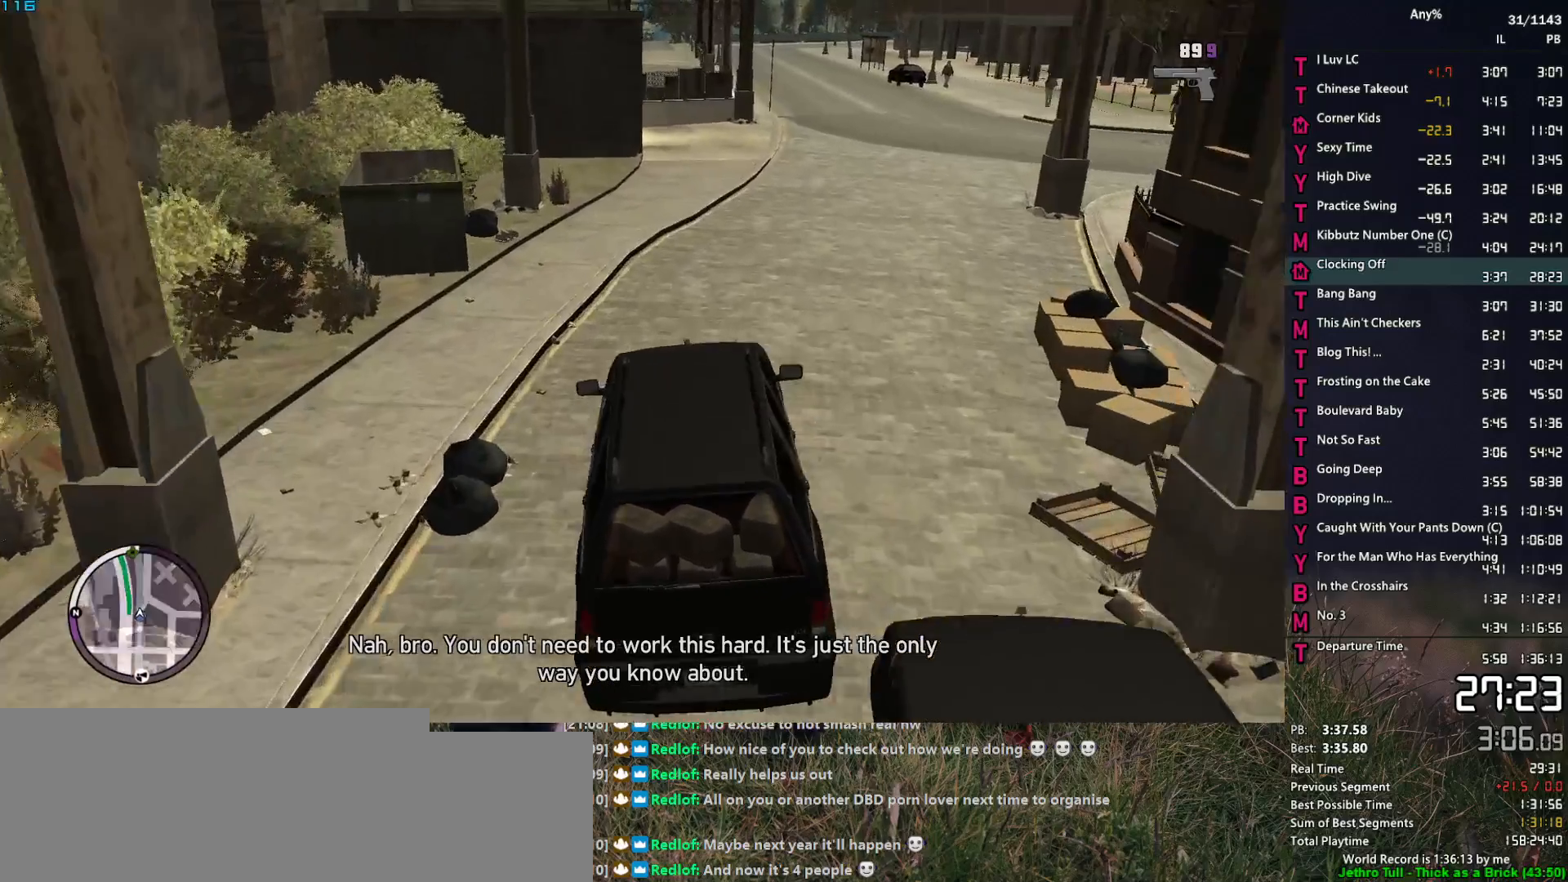
{"keys": ["s"], "mouse": [], "events": [[67, "d", "up"], [67, "w", "up"], [167, "s", "down"]]}
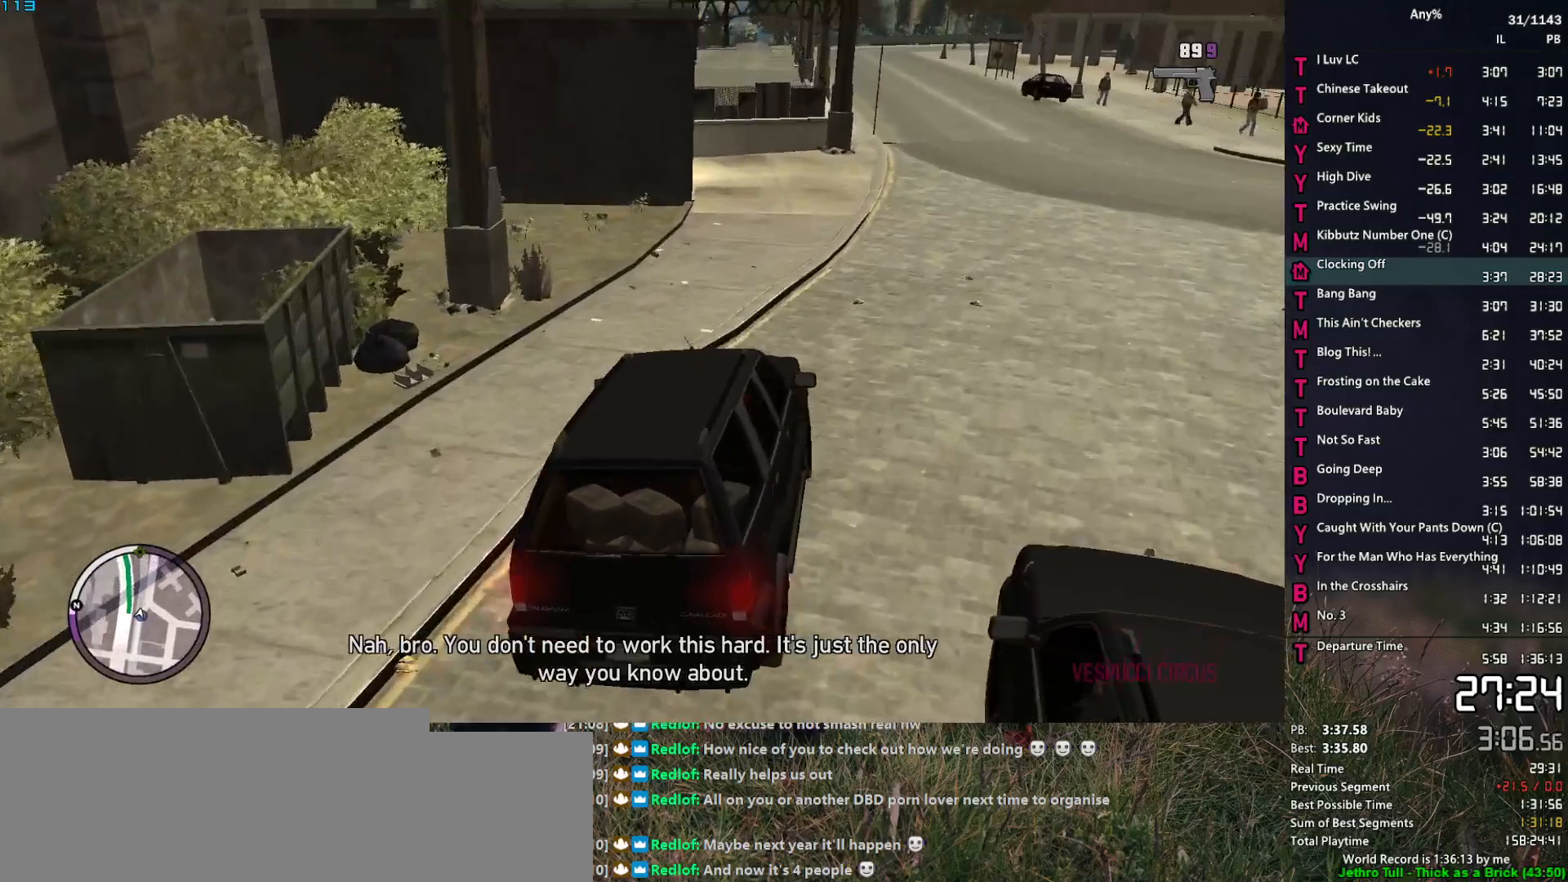
{"keys": ["s"], "mouse": [], "events": [[233, "a", "down"], [317, "a", "up"]]}
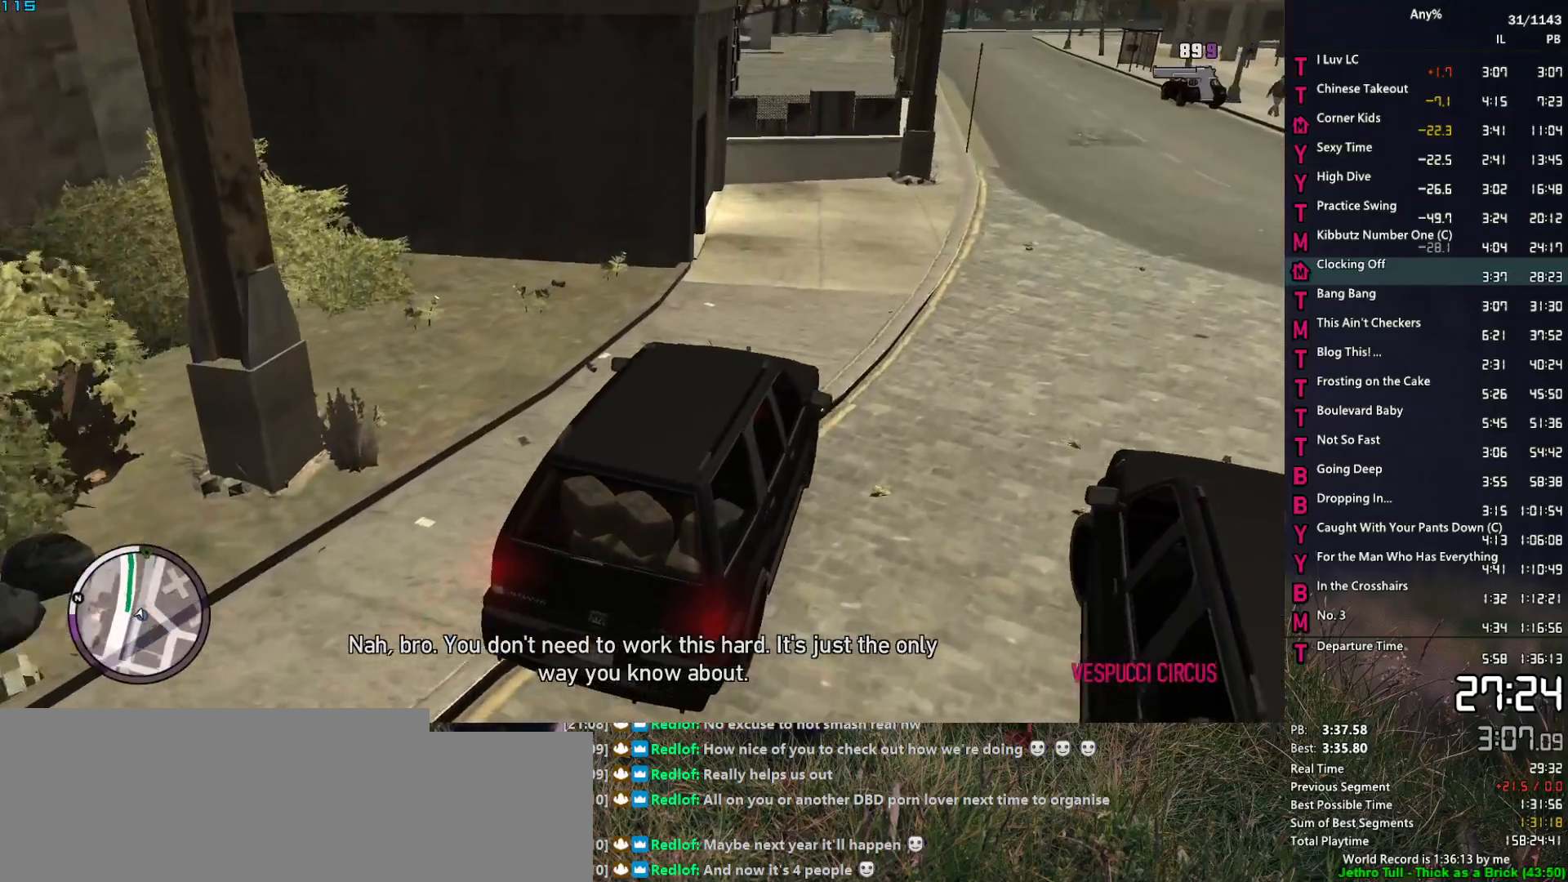
{"keys": [], "mouse": [], "events": [[150, "a", "down"], [250, "a", "up"], [433, "s", "up"]]}
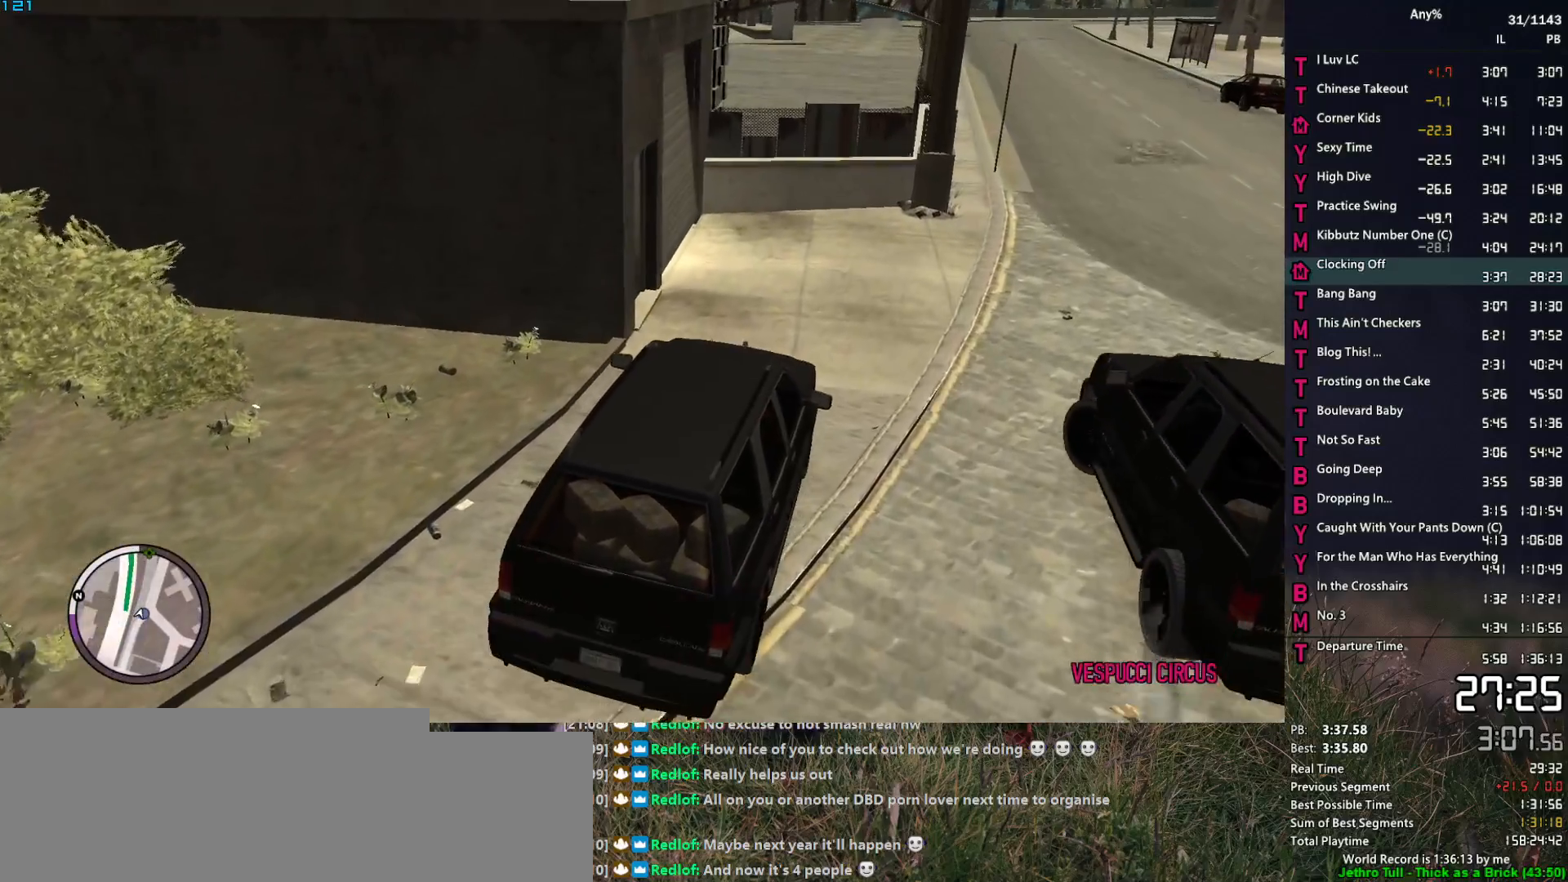
{"keys": [], "mouse": [], "events": [[67, "a", "down"], [167, "a", "up"]]}
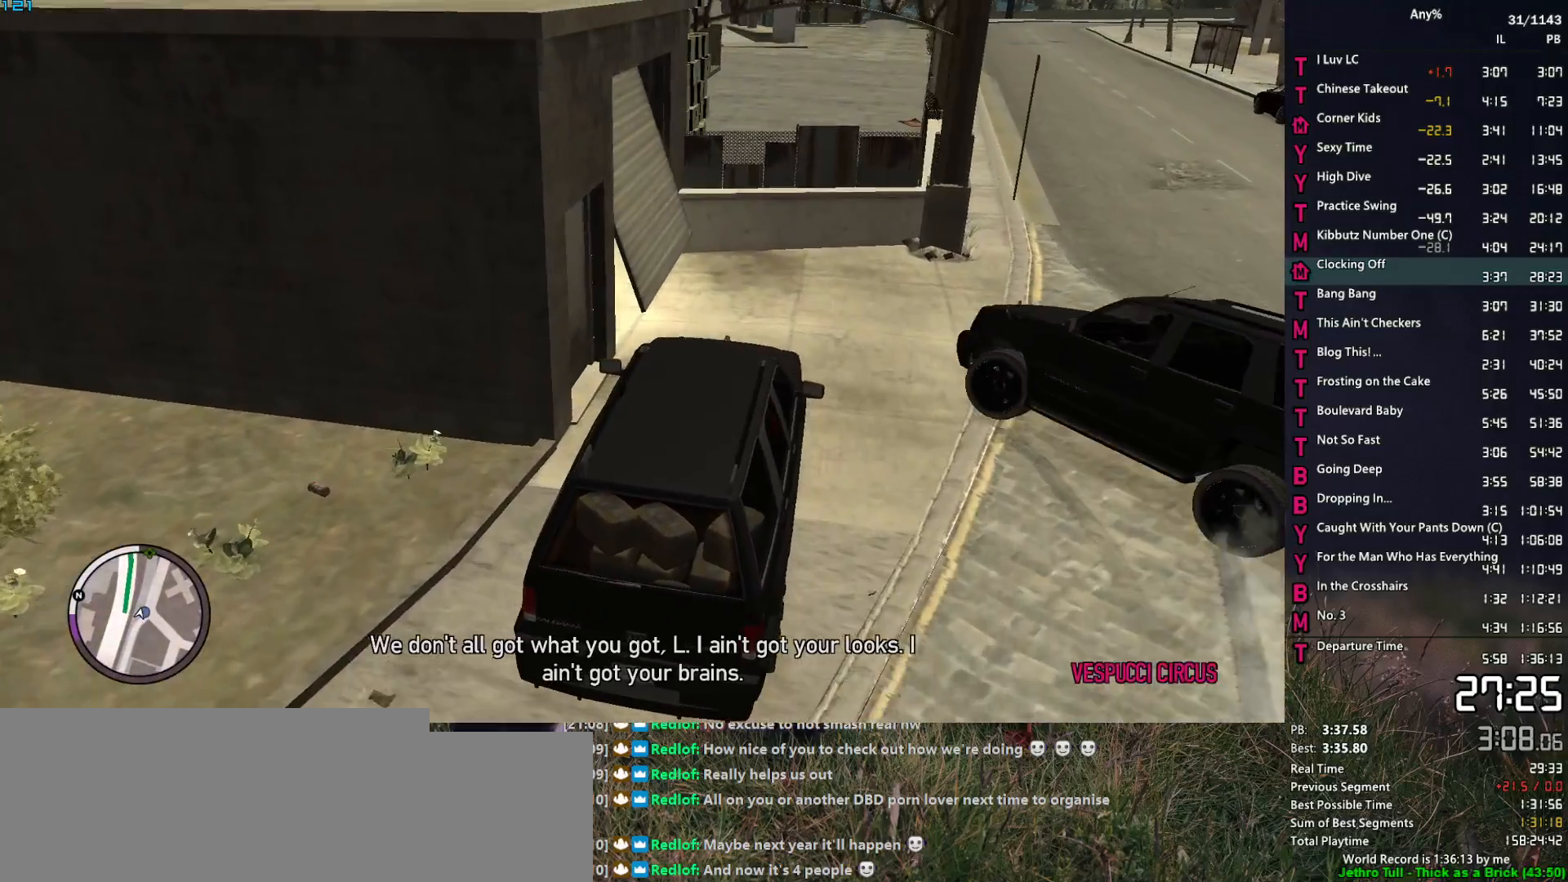
{"keys": ["a", "w"], "mouse": [], "events": [[283, "a", "down"], [283, "w", "down"], [367, "a", "up"], [467, "a", "down"]]}
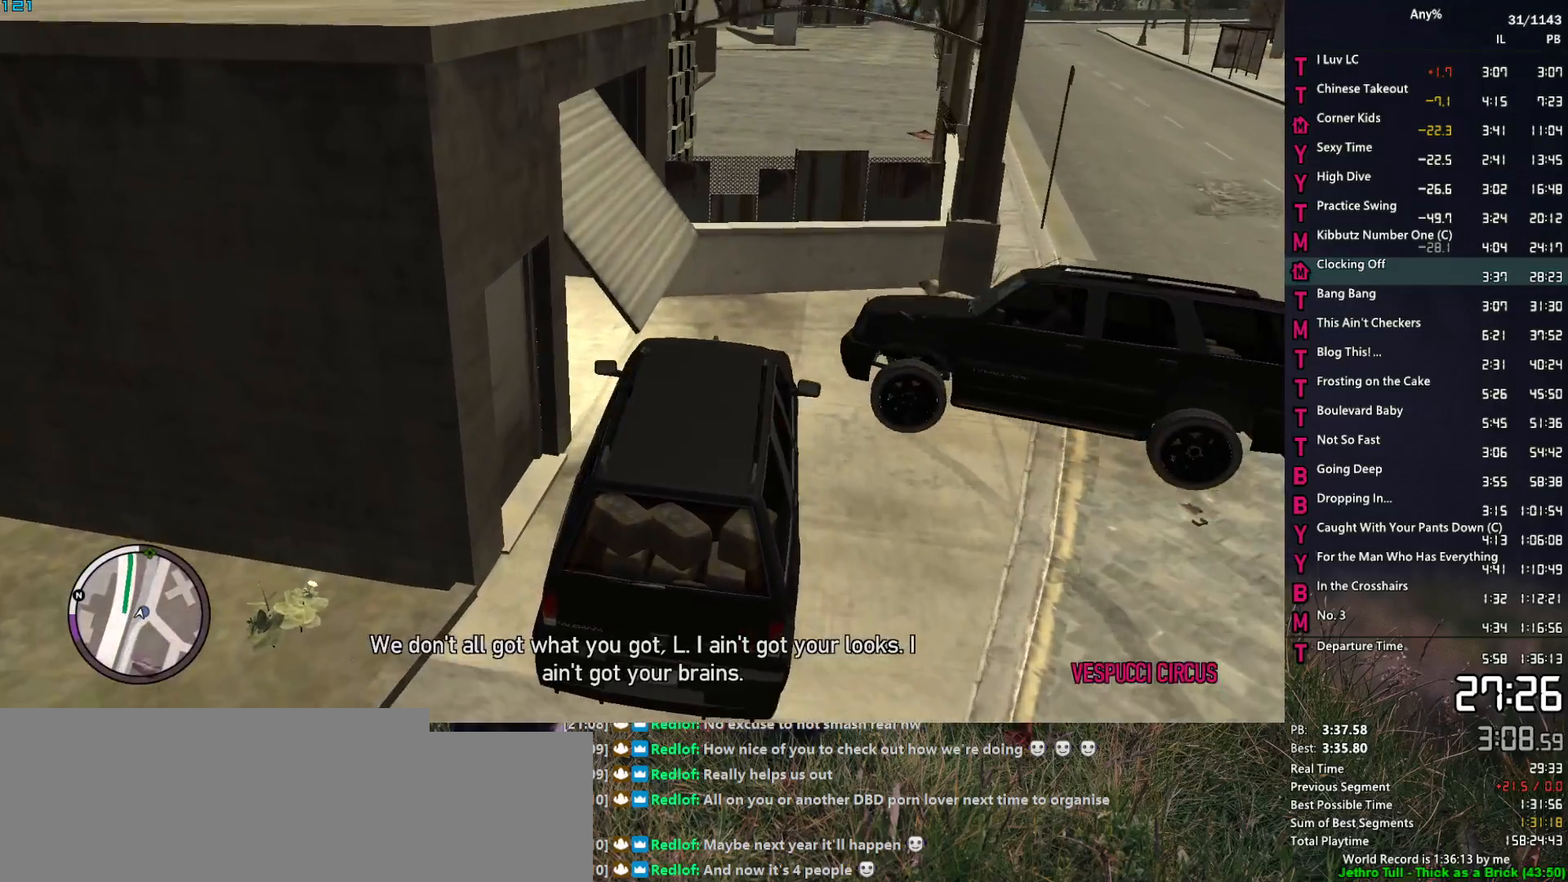
{"keys": ["w"], "mouse": [], "events": [[433, "a", "up"]]}
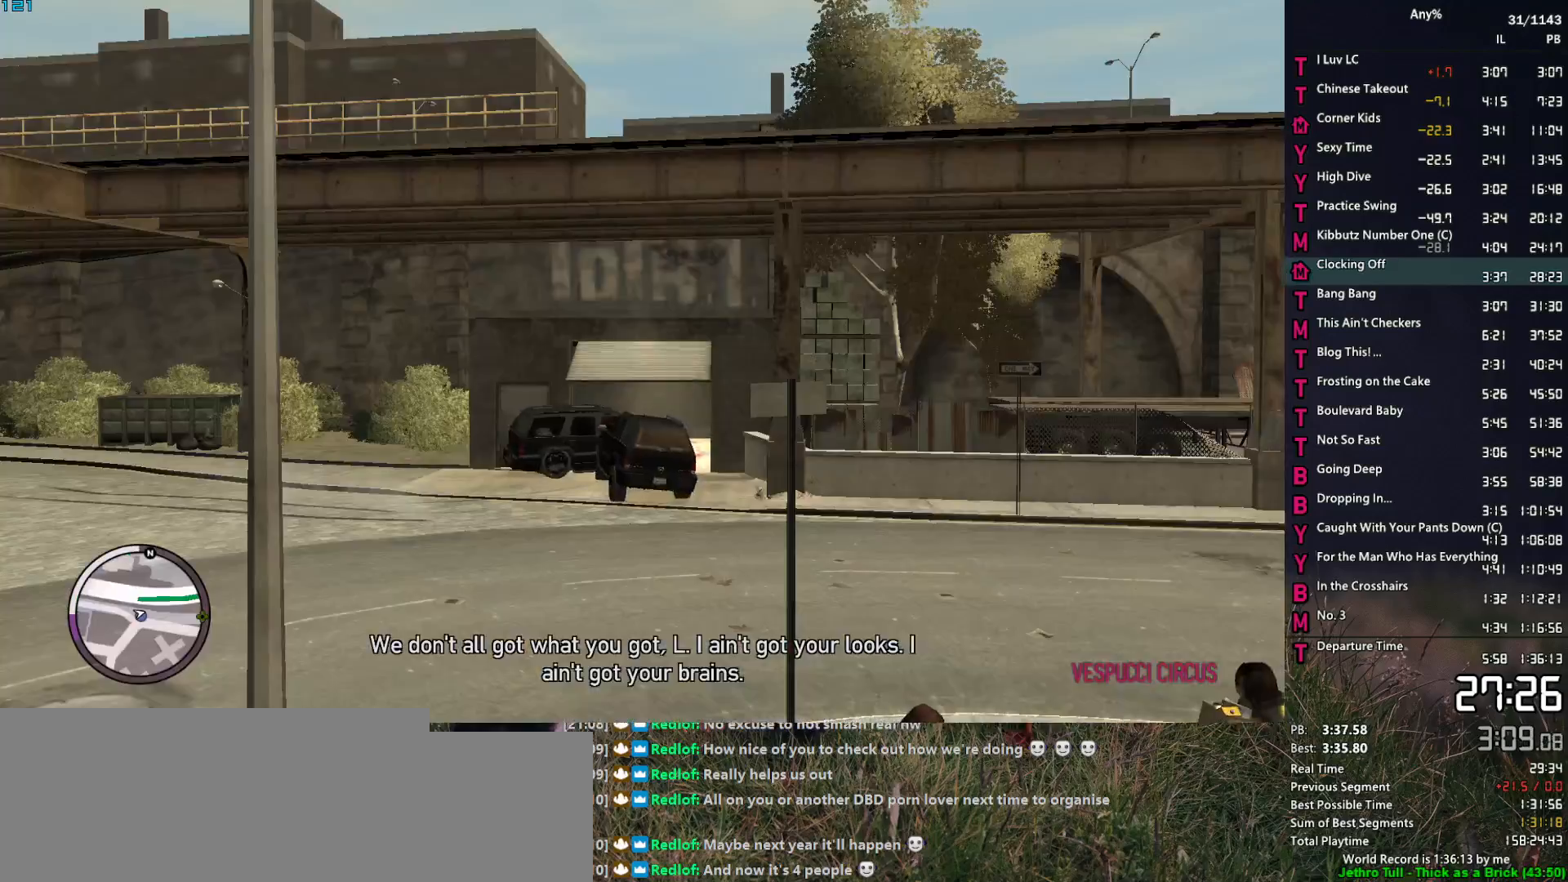
{"keys": ["d"], "mouse": [], "events": [[67, "d", "down"], [300, "w", "up"]]}
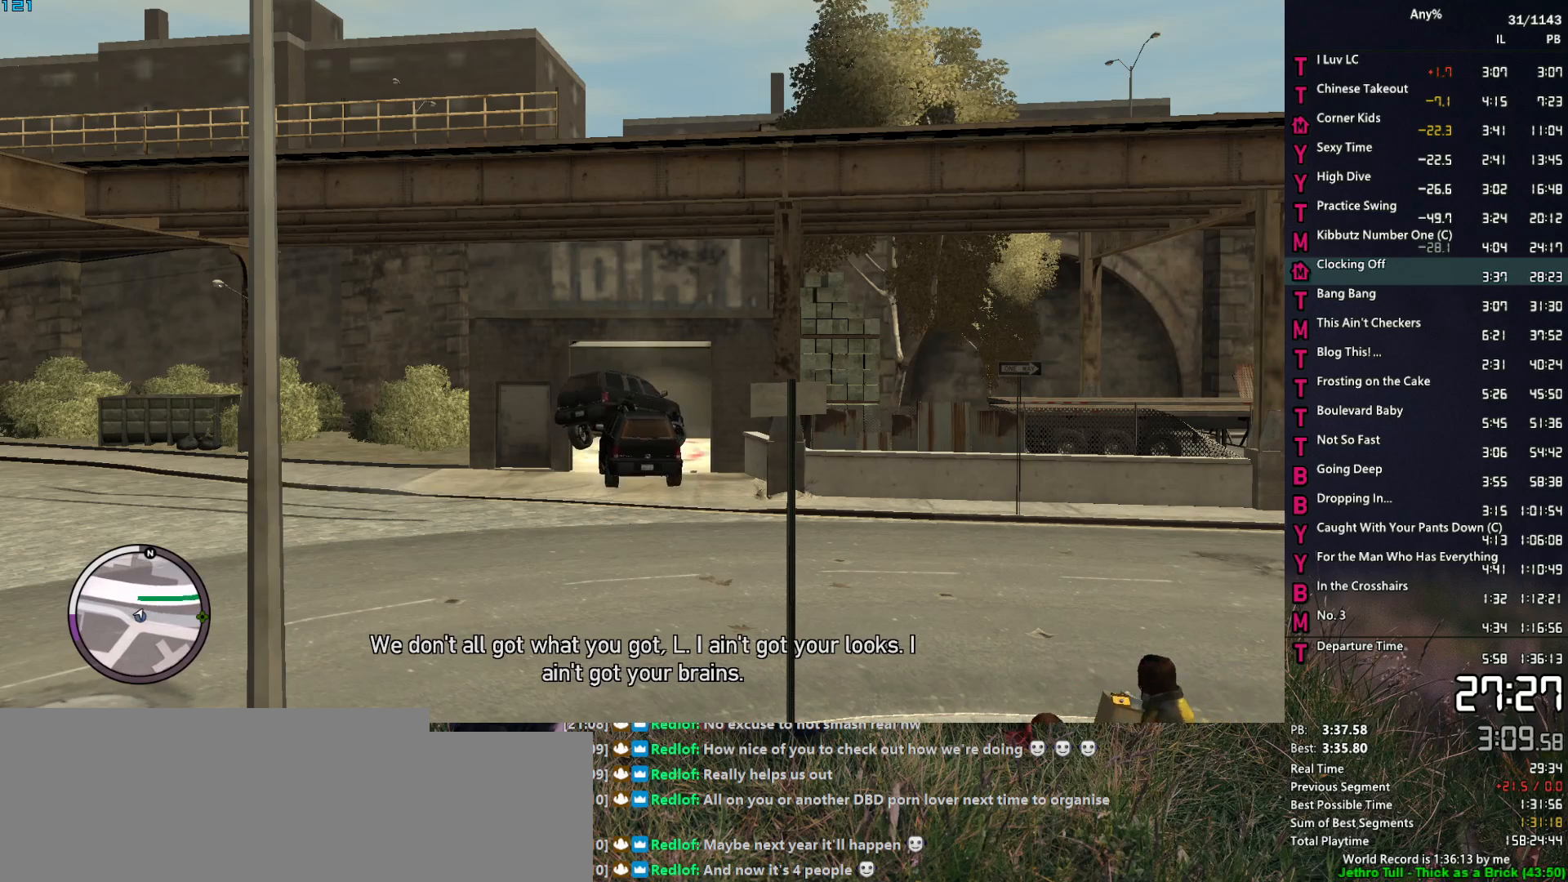
{"keys": ["d", "s"], "mouse": [], "events": [[417, "s", "down"]]}
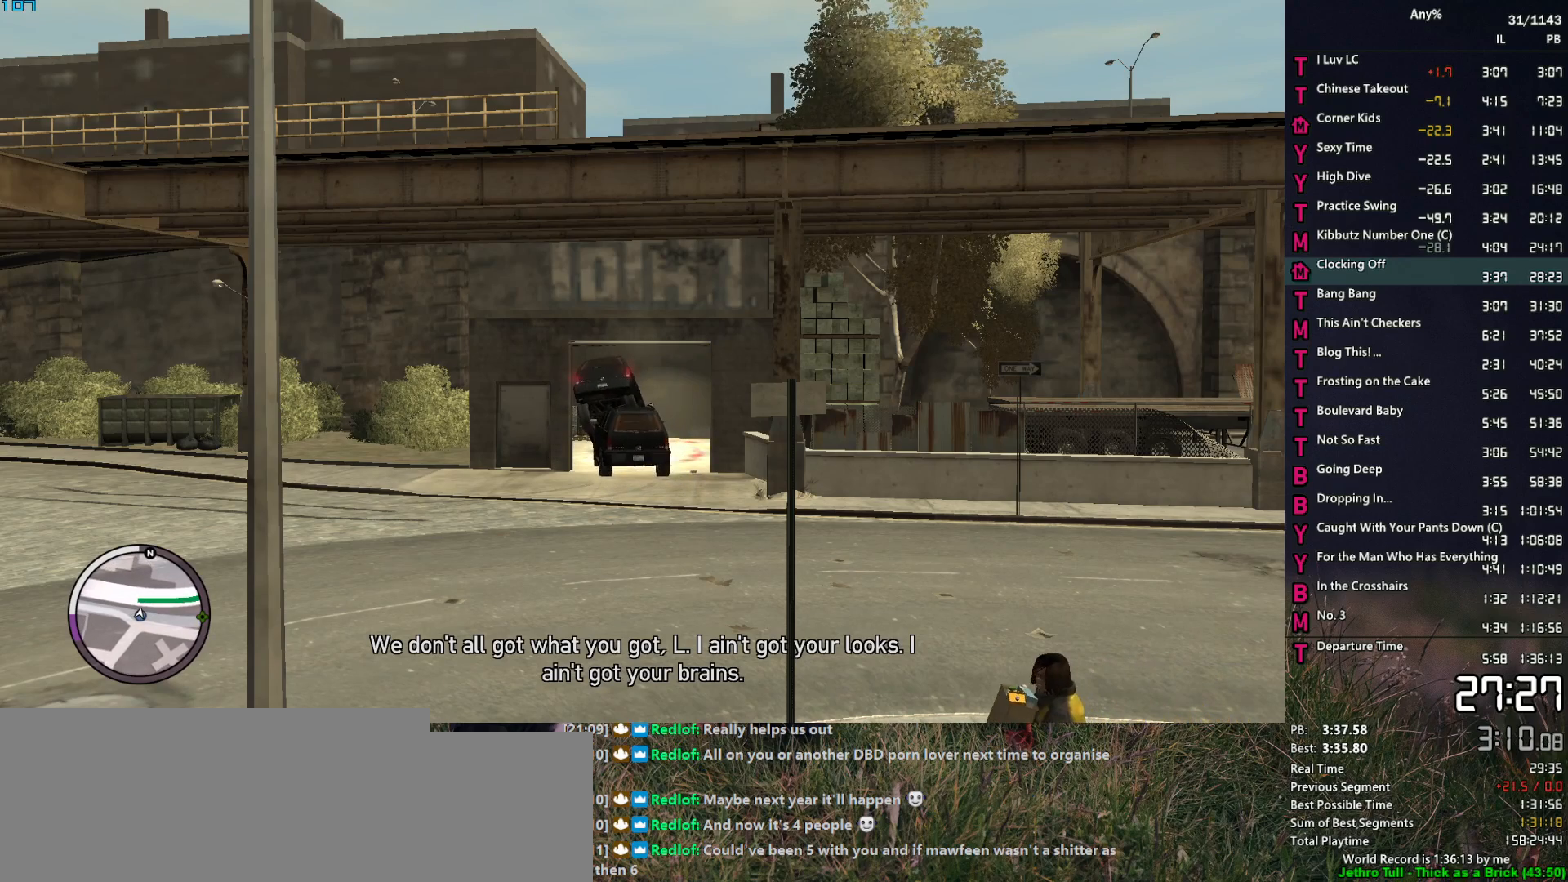
{"keys": ["d"], "mouse": [], "events": [[100, "s", "up"], [300, "s", "down"], [483, "s", "up"]]}
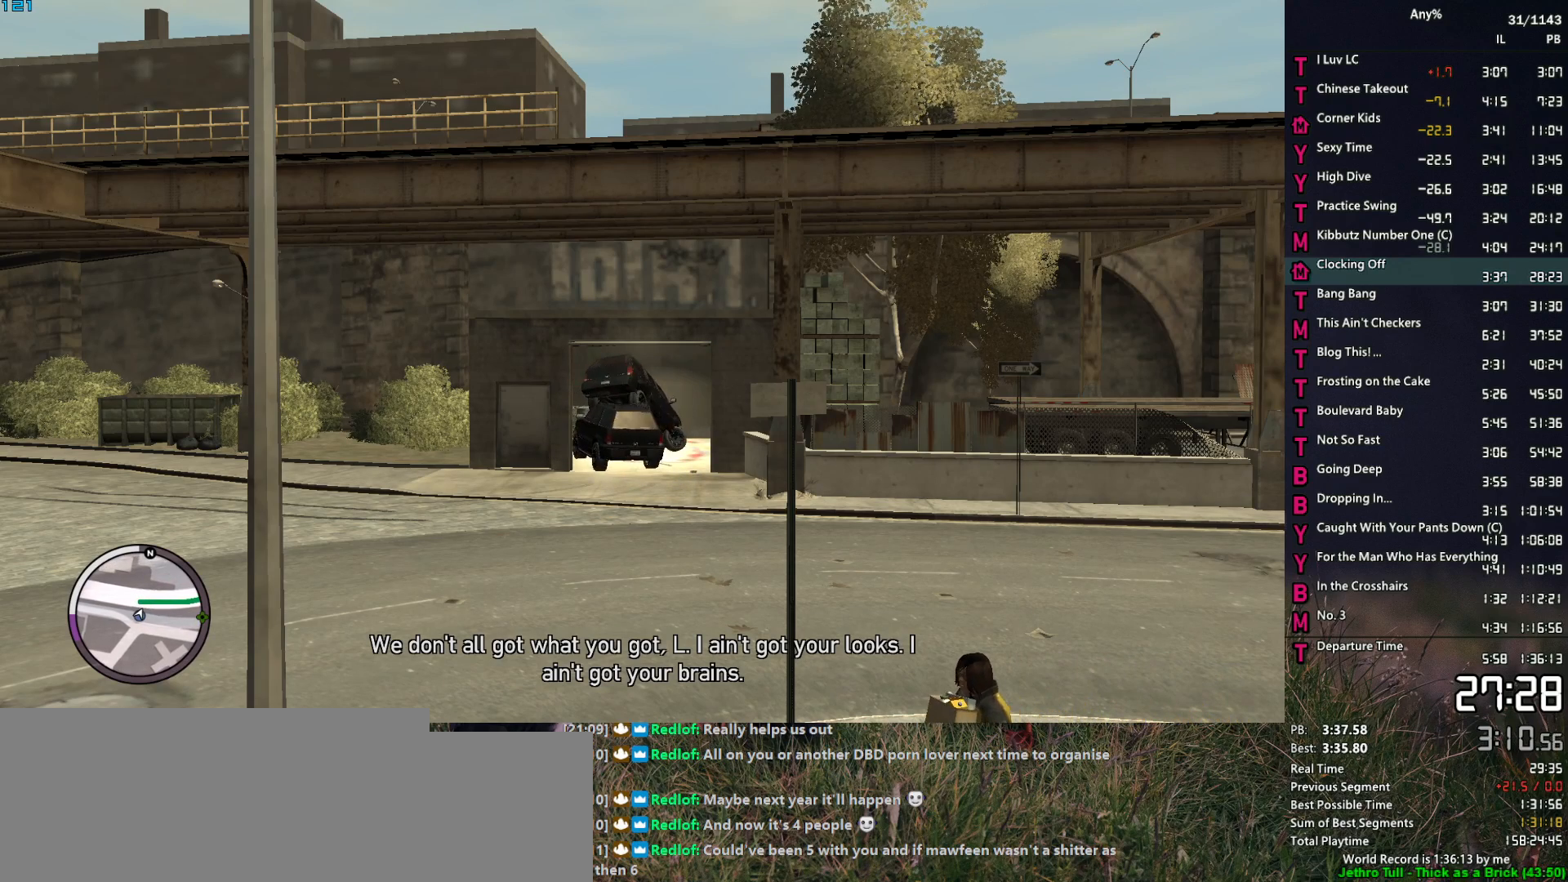
{"keys": ["d", "s"], "mouse": [], "events": [[217, "s", "down"]]}